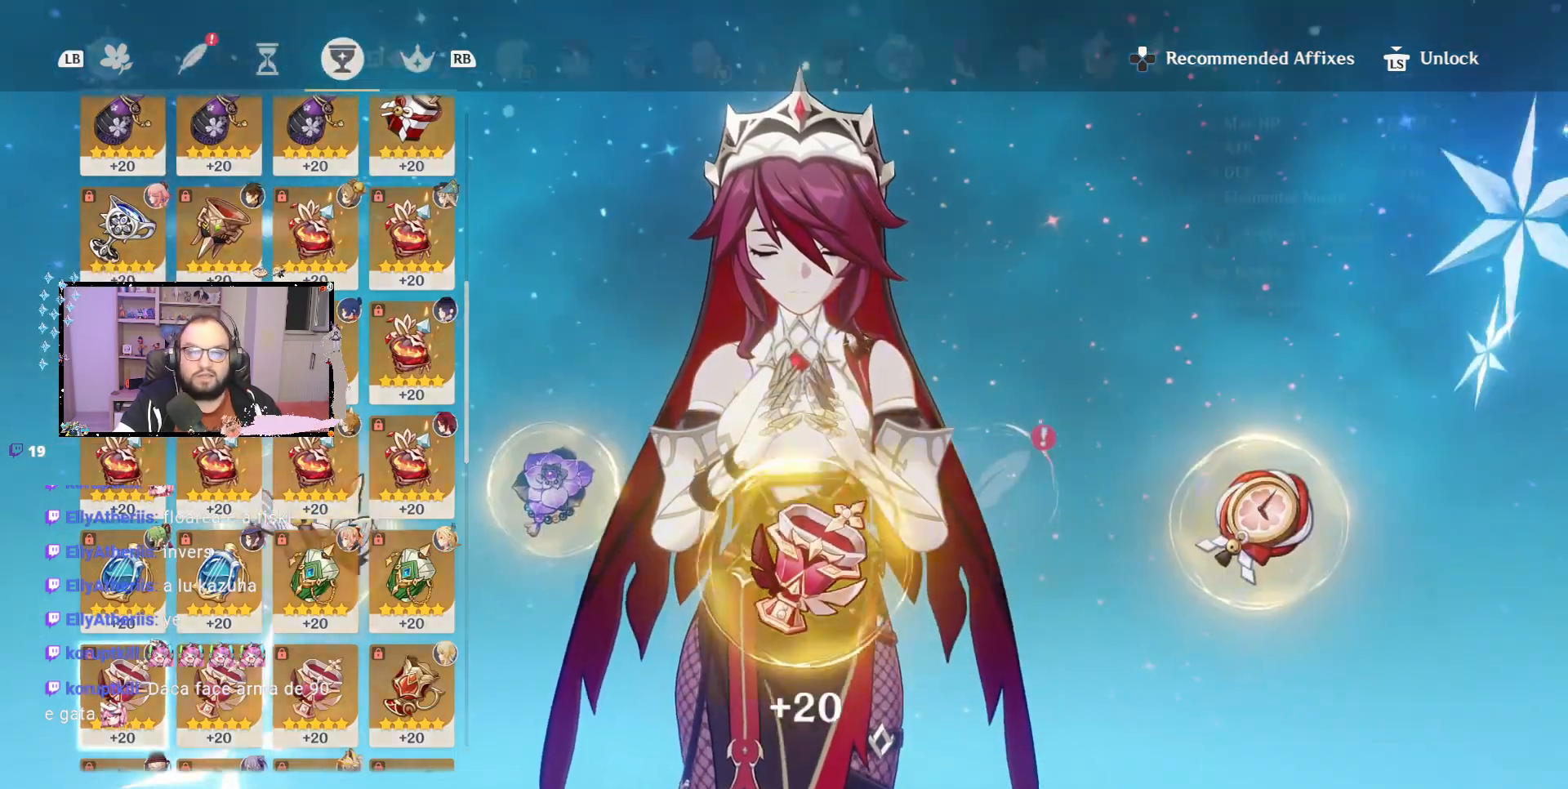
Gameplay with a controller (Xbox layout); each line is a JSON object with the inputs held at the frame after it. "events" lists button and stick changes between this image and that frame as [ms after this image, input, new state], when the widget could be followed in between. Not read: Z.
{"buttons": [], "left_stick": "center", "right_stick": "center", "events": [[33, "A", "up"]]}
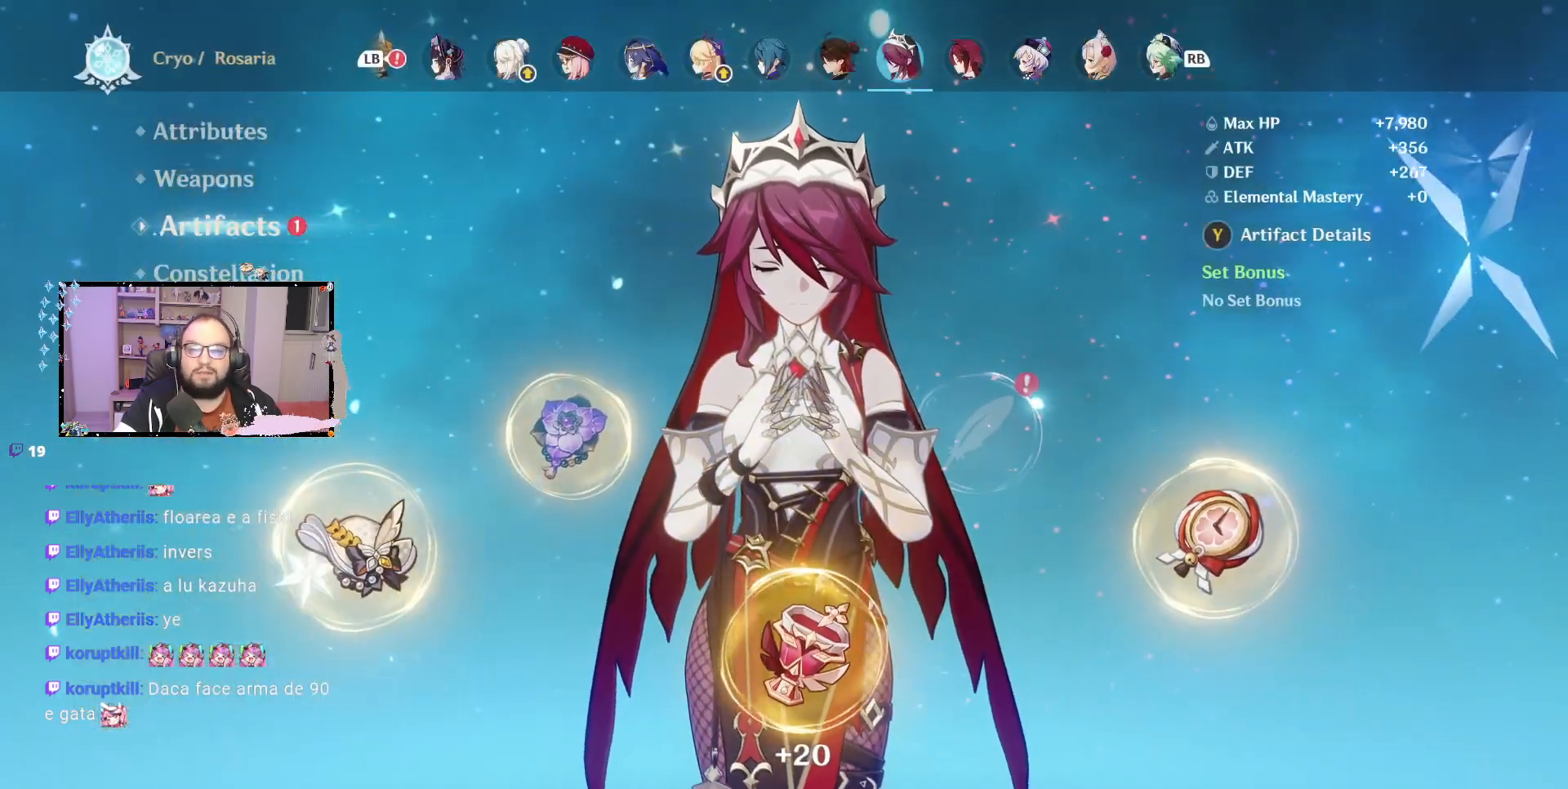
{"buttons": [], "left_stick": "center", "right_stick": "center", "events": [[150, "left_stick", "down"], [333, "left_stick", "center"]]}
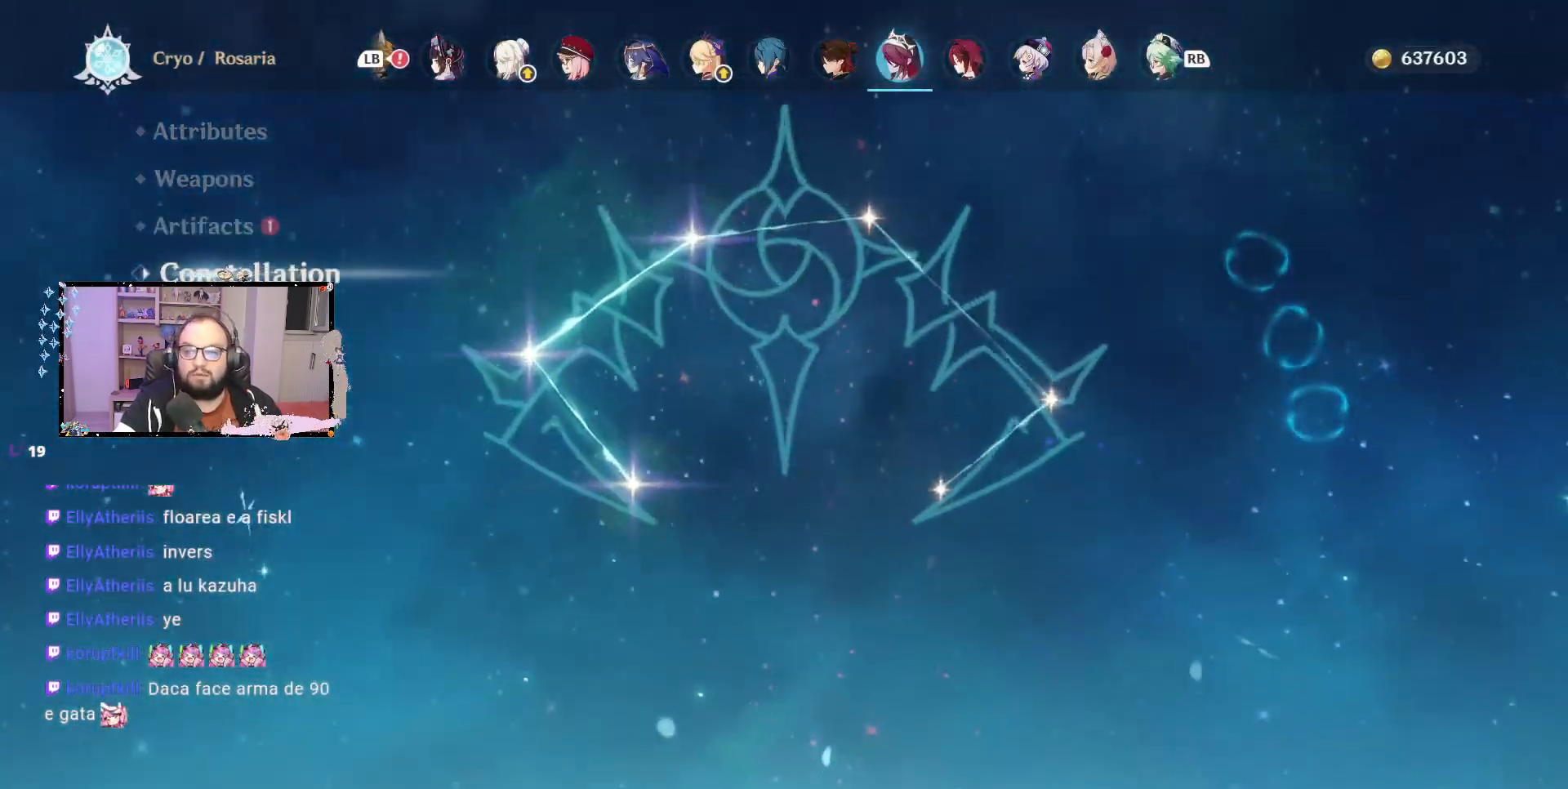
{"buttons": [], "left_stick": "down", "right_stick": "center", "events": [[400, "left_stick", "down"]]}
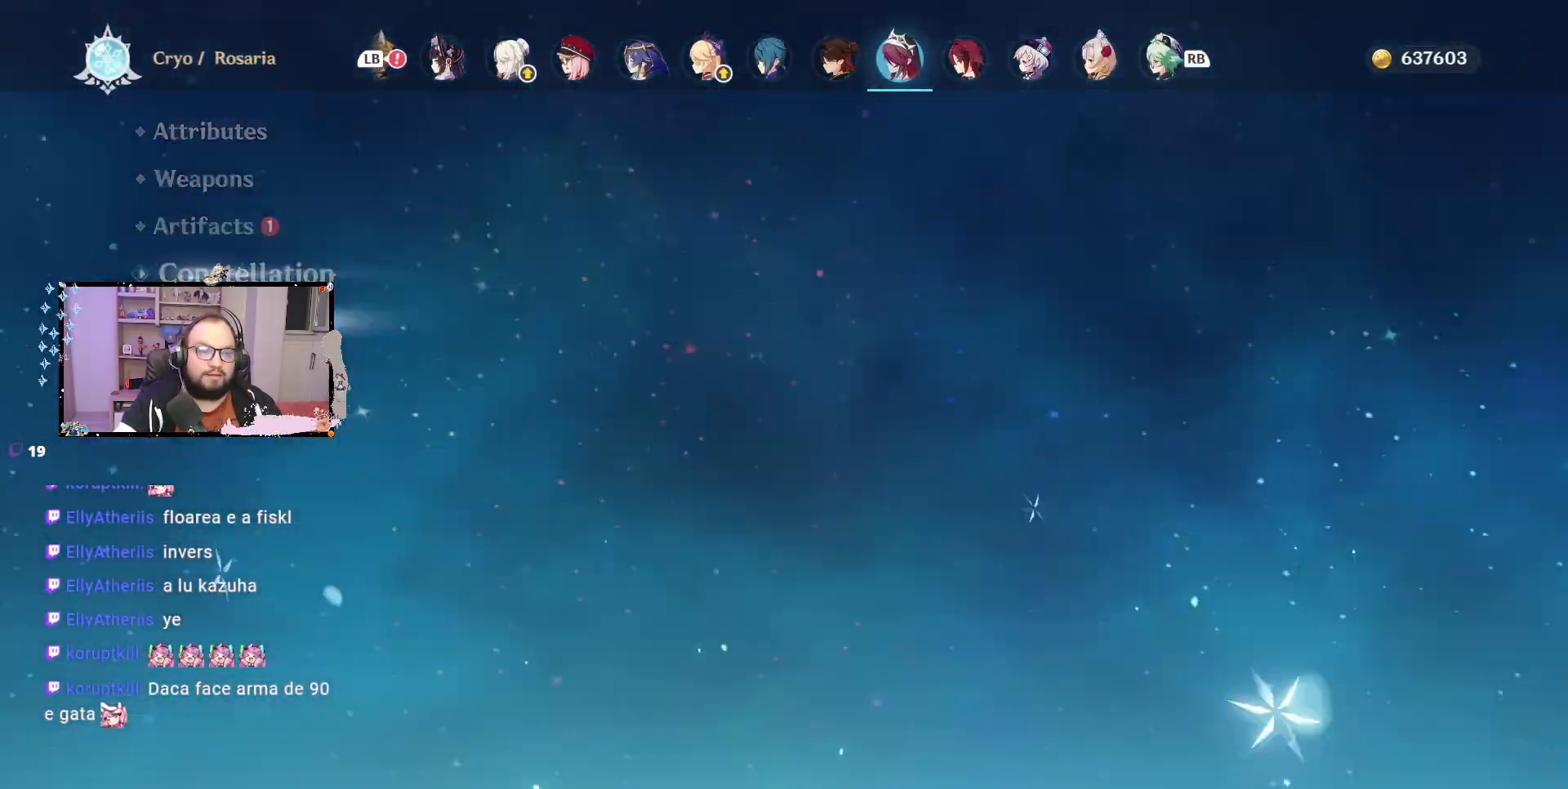
{"buttons": [], "left_stick": "center", "right_stick": "center", "events": [[150, "left_stick", "center"]]}
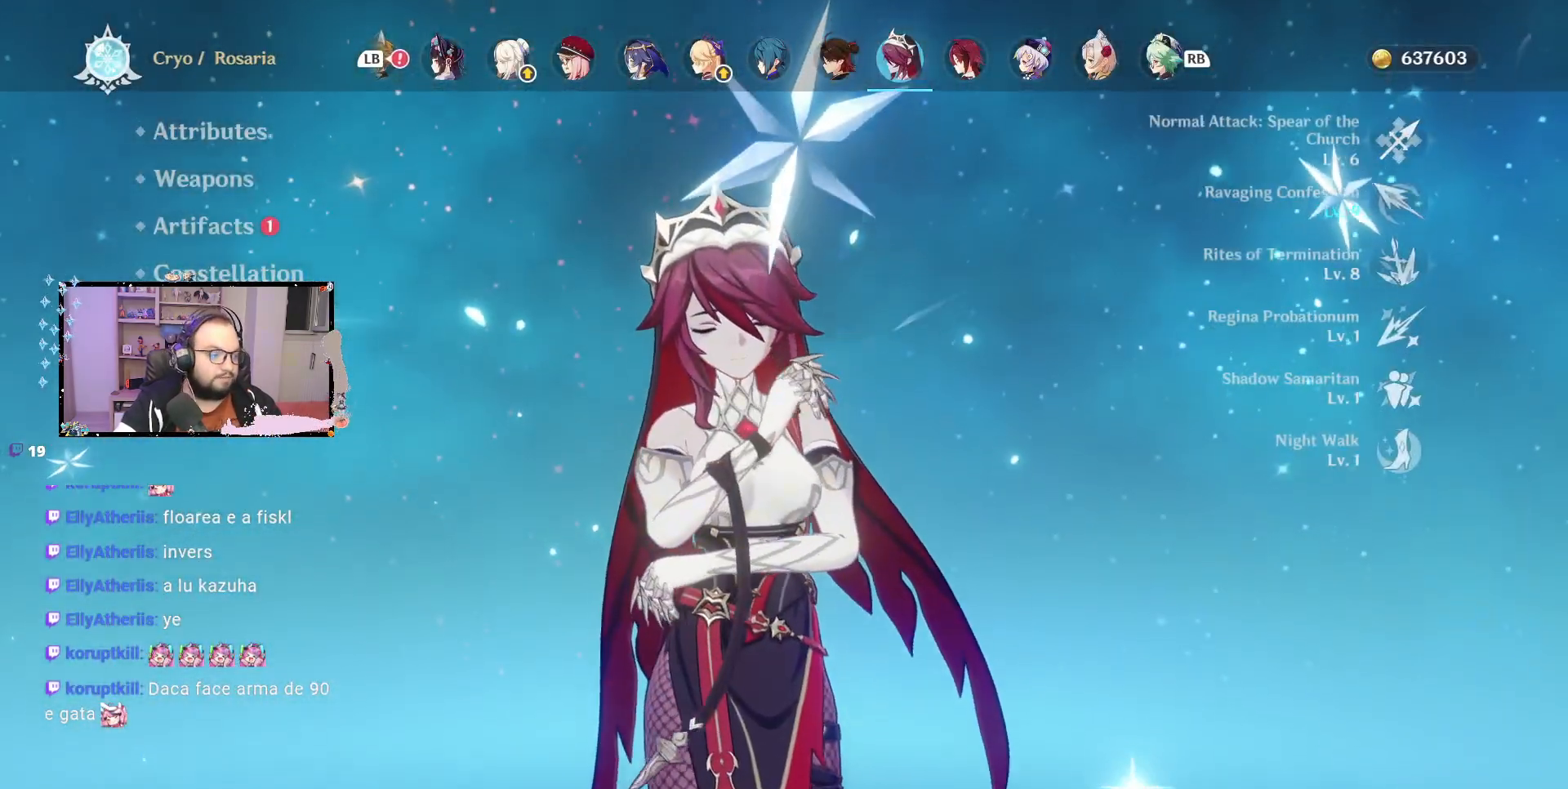
{"buttons": [], "left_stick": "center", "right_stick": "center", "events": []}
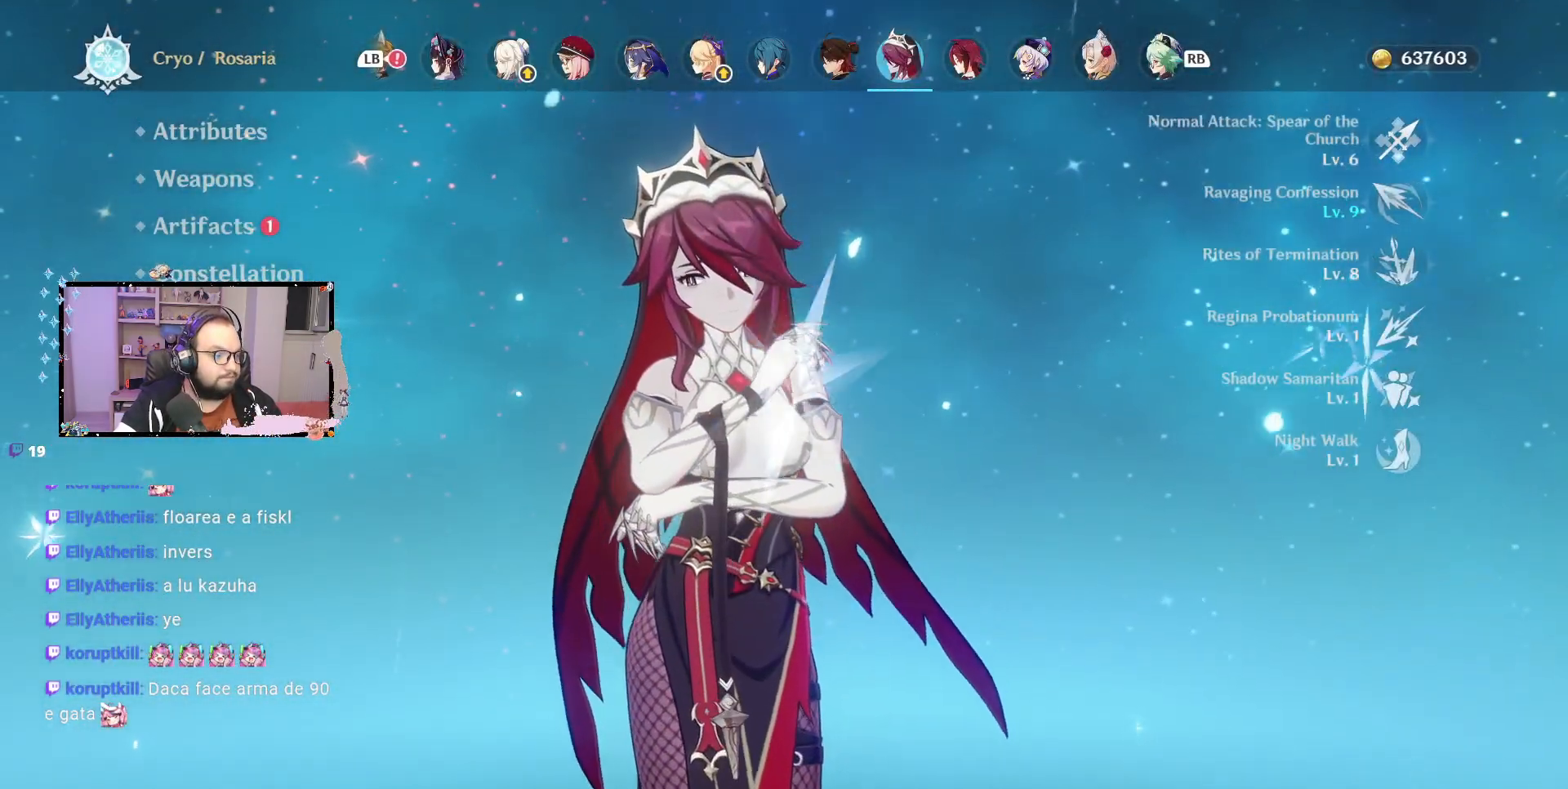
{"buttons": [], "left_stick": "center", "right_stick": "center", "events": []}
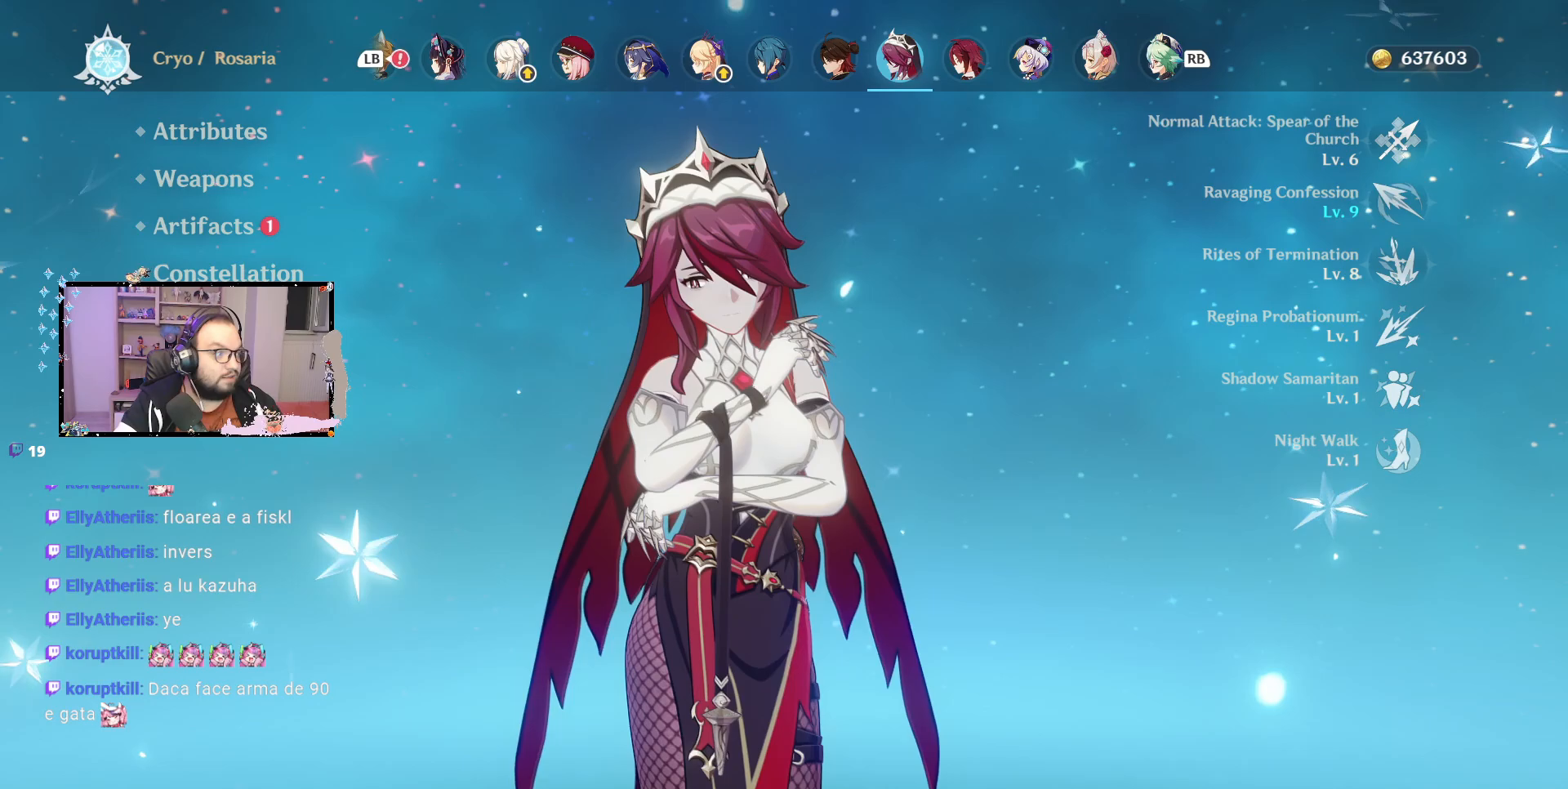
{"buttons": [], "left_stick": "center", "right_stick": "center", "events": [[100, "left_stick", "up"], [283, "left_stick", "center"], [367, "left_stick", "up"], [500, "left_stick", "center"]]}
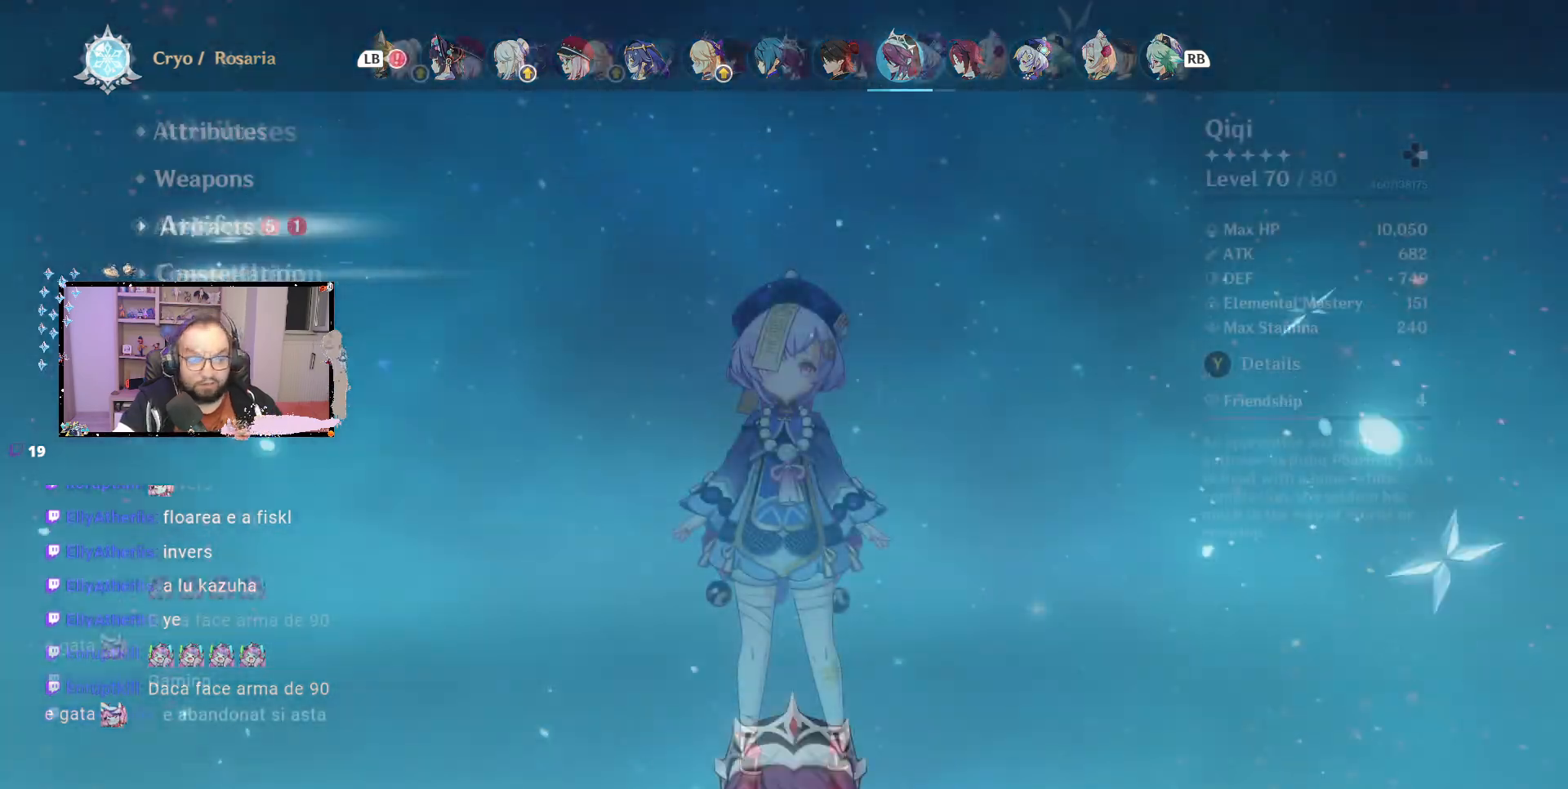
{"buttons": [], "left_stick": "center", "right_stick": "center", "events": []}
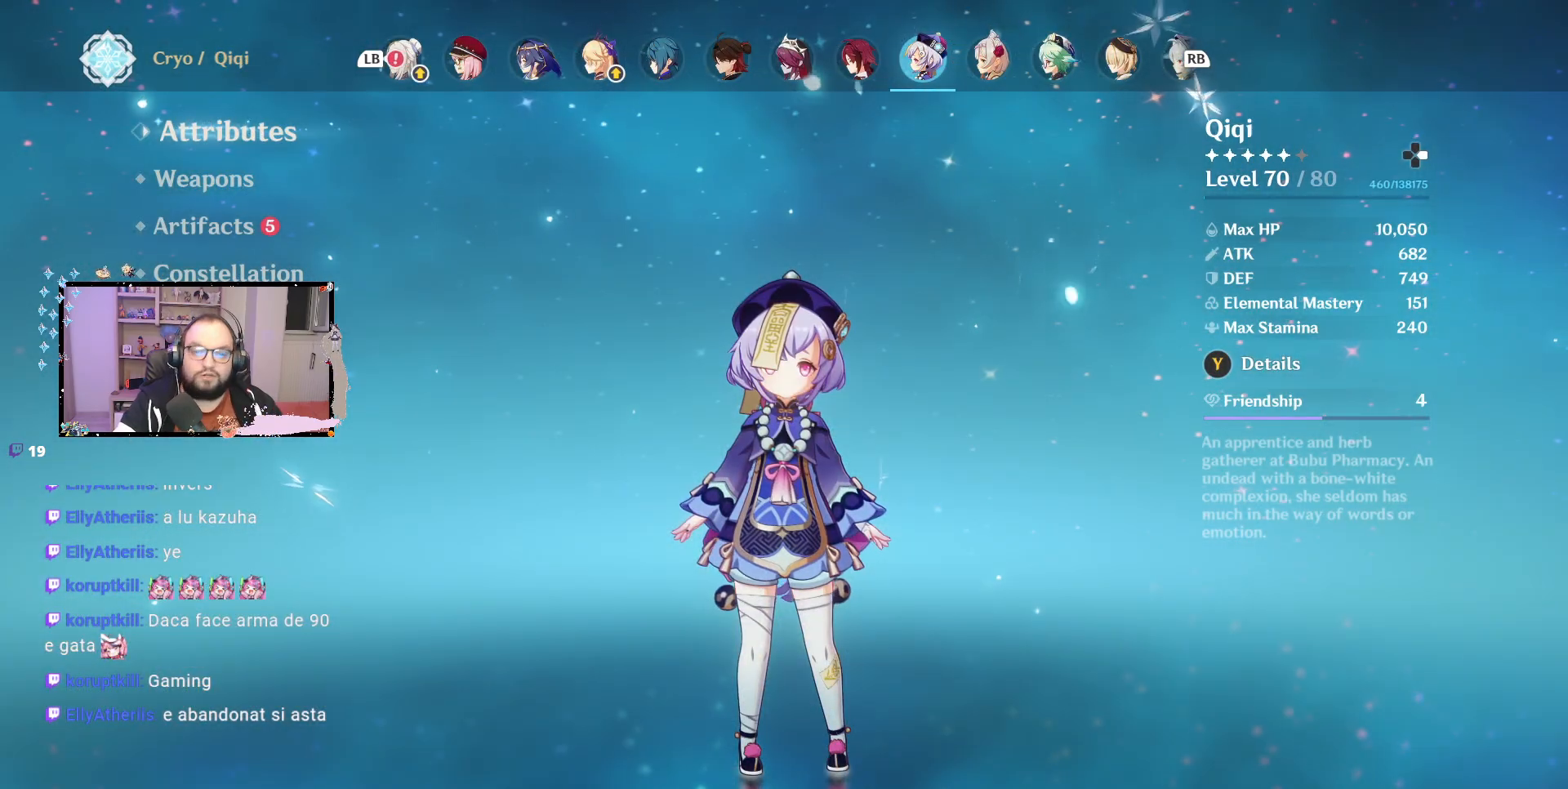
{"buttons": [], "left_stick": "down", "right_stick": "center", "events": [[400, "left_stick", "down"]]}
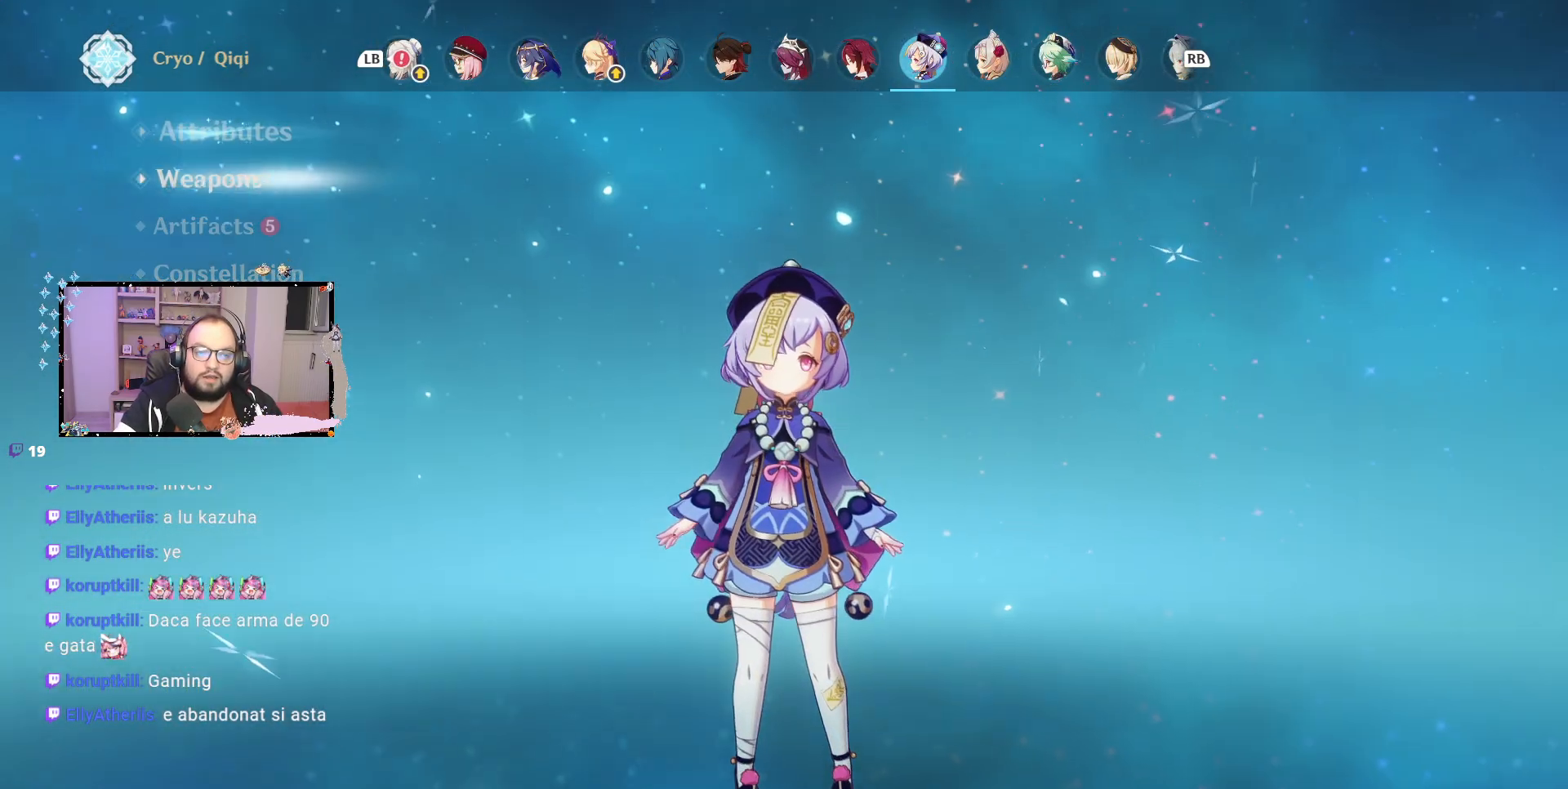
{"buttons": [], "left_stick": "down", "right_stick": "center", "events": [[300, "left_stick", "center"], [350, "left_stick", "down"]]}
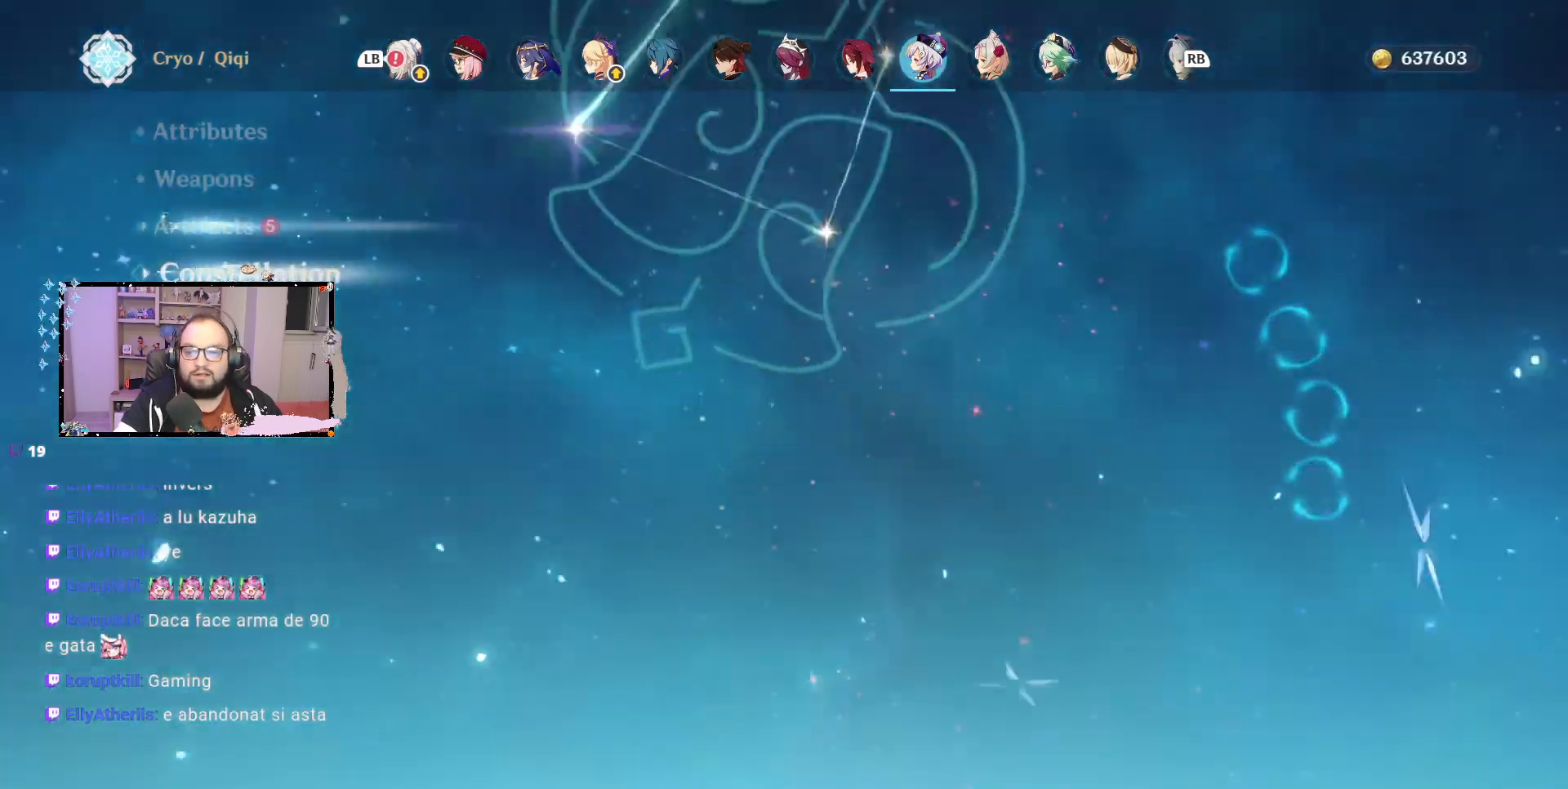
{"buttons": [], "left_stick": "center", "right_stick": "center", "events": [[33, "left_stick", "center"]]}
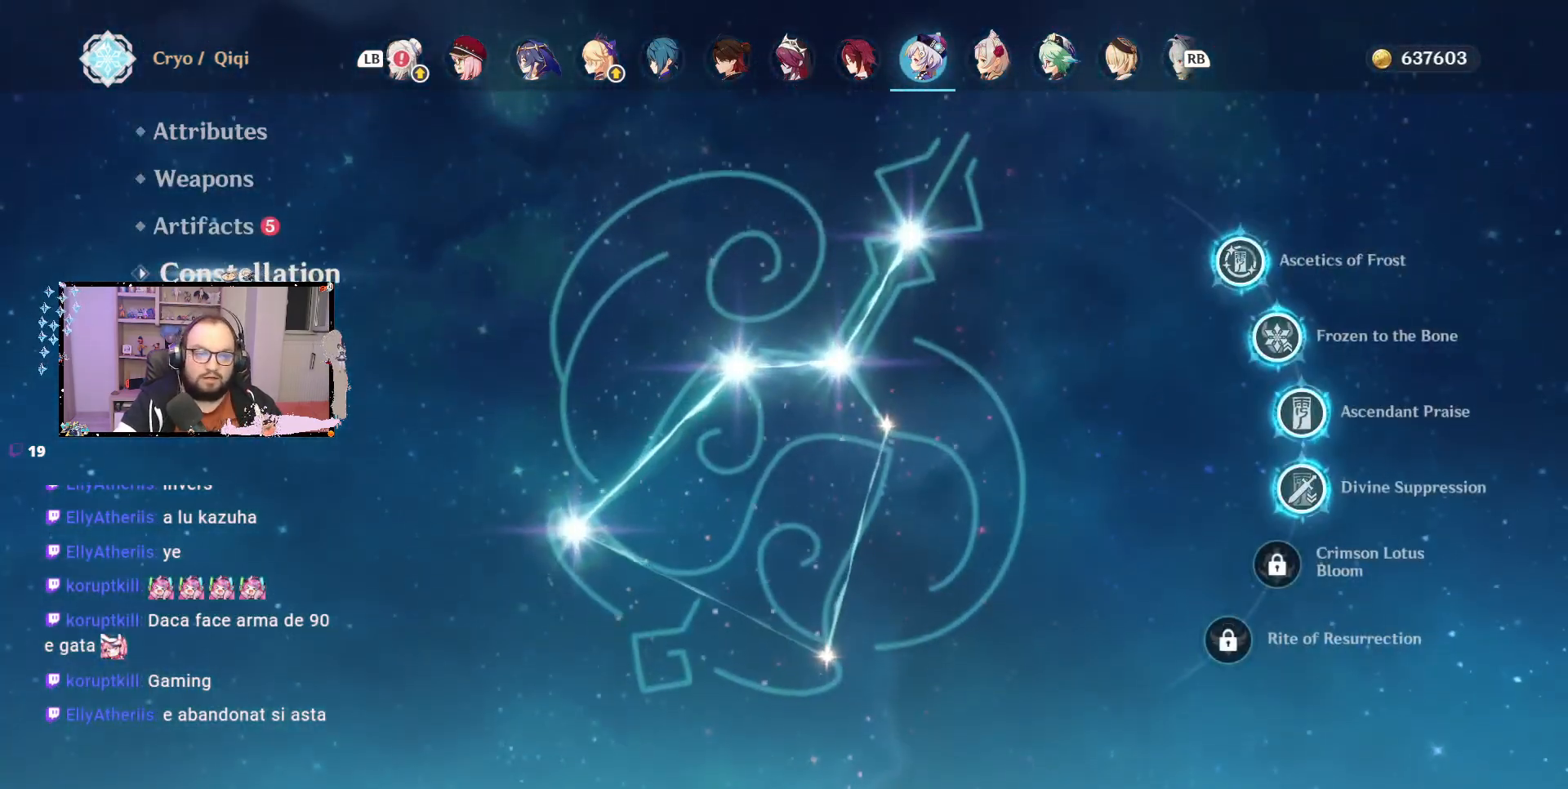
{"buttons": [], "left_stick": "up", "right_stick": "center", "events": [[467, "left_stick", "up"]]}
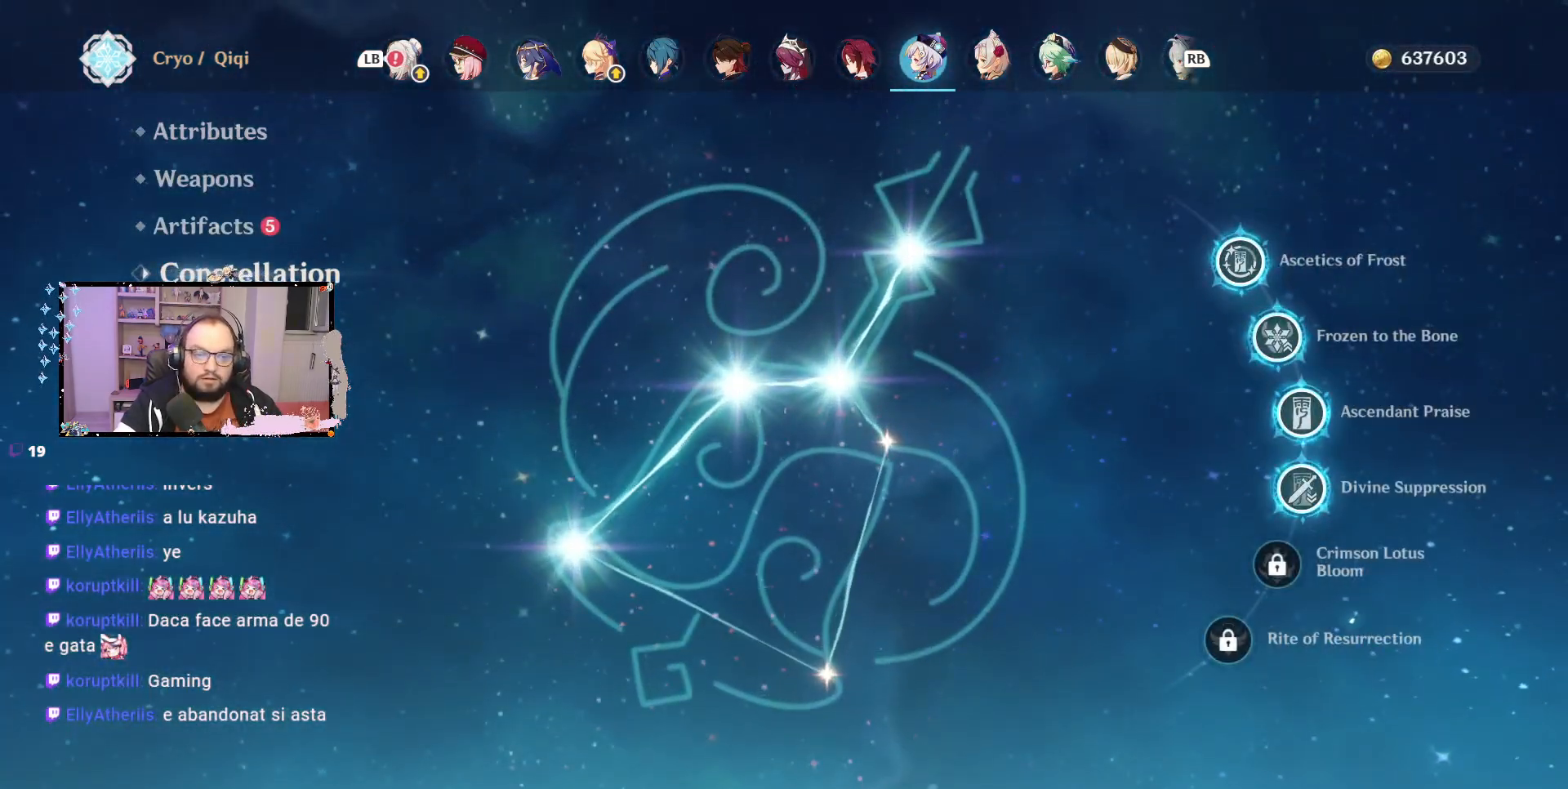
{"buttons": [], "left_stick": "up", "right_stick": "center", "events": [[167, "left_stick", "center"], [233, "left_stick", "up"]]}
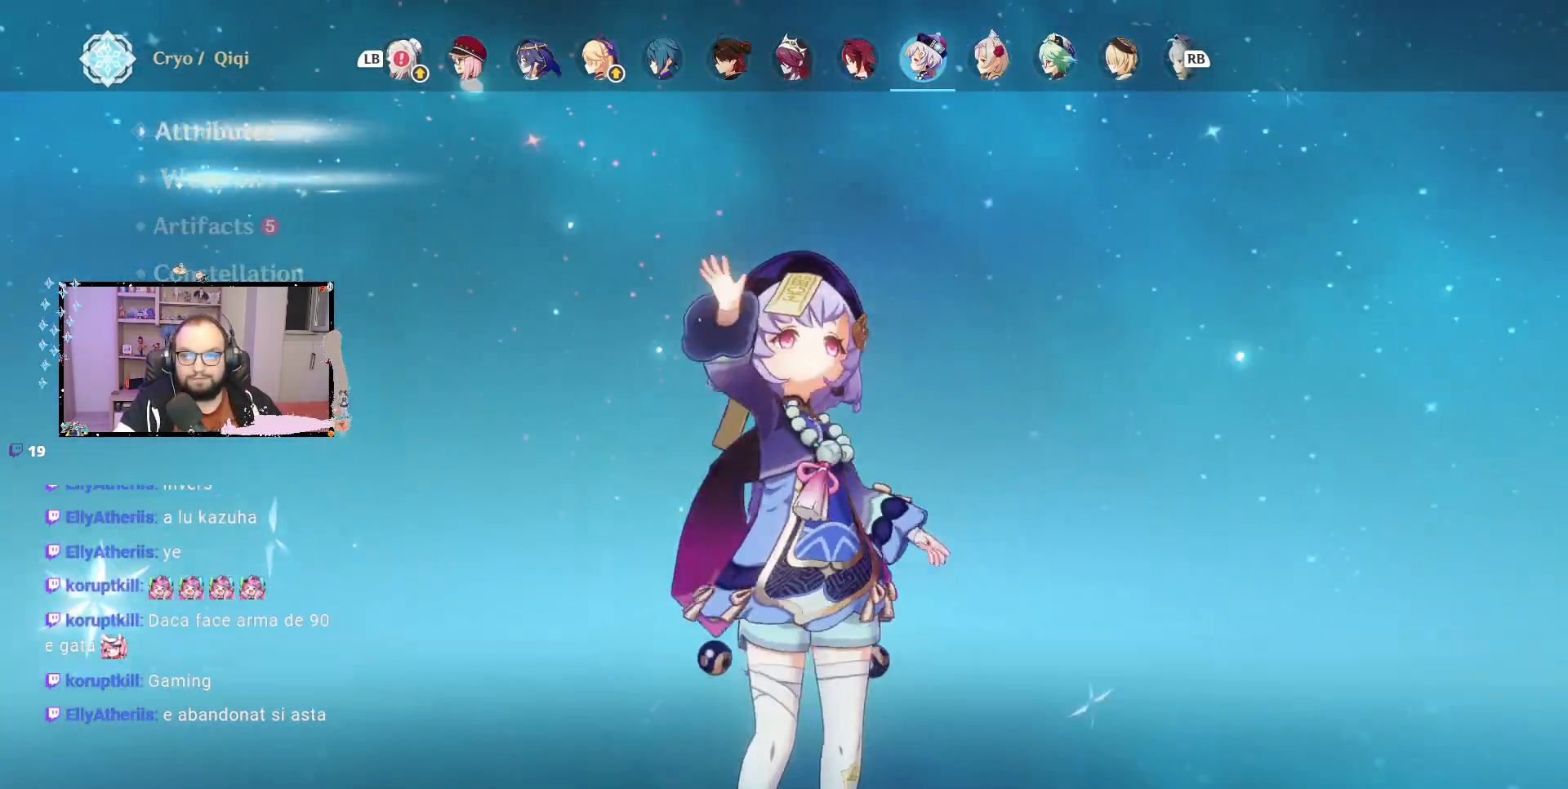
{"buttons": [], "left_stick": "center", "right_stick": "center", "events": [[133, "left_stick", "center"], [333, "R1", "down"], [450, "R1", "up"]]}
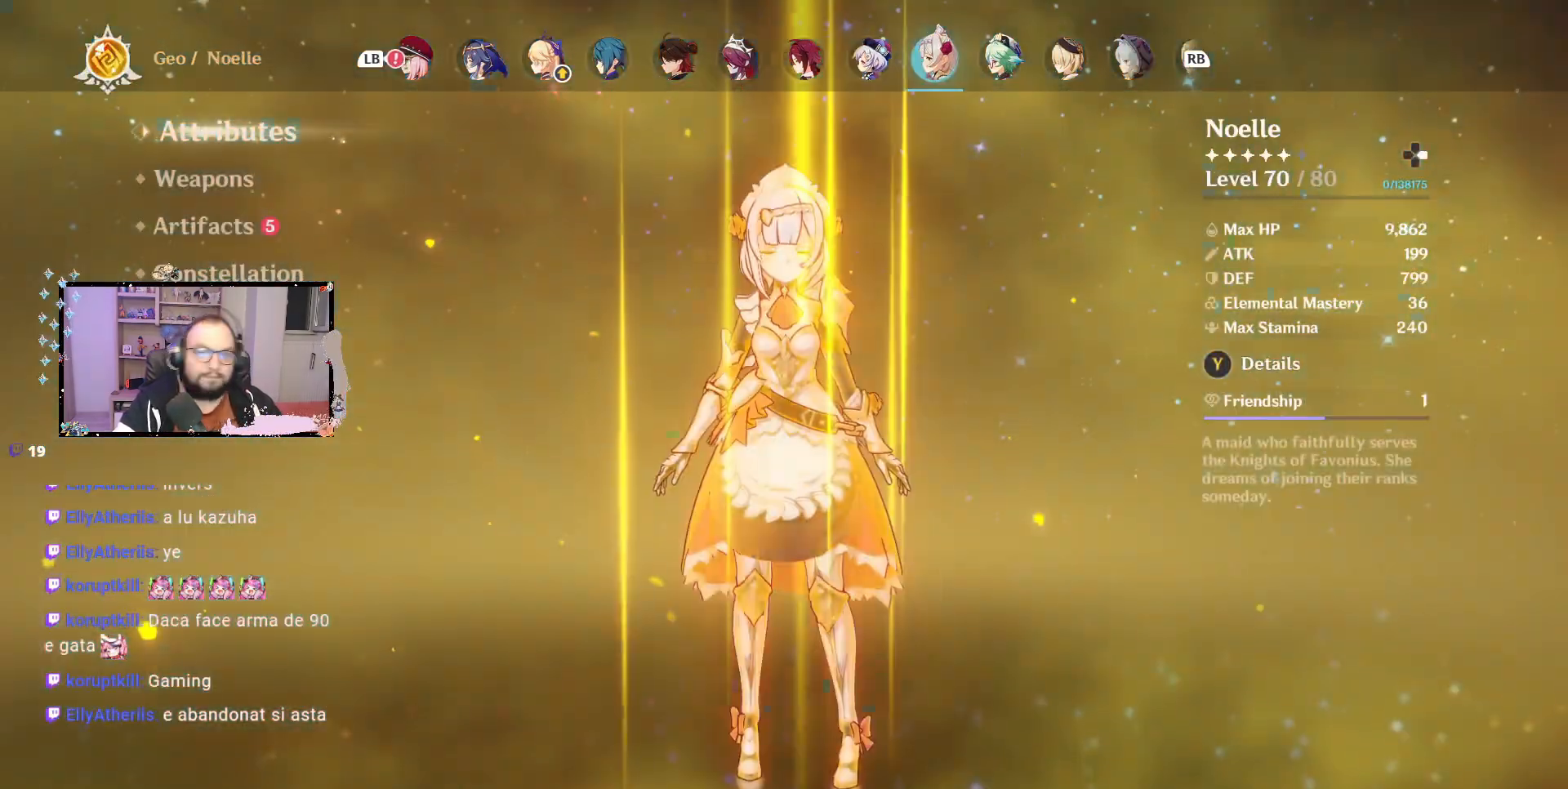
{"buttons": [], "left_stick": "center", "right_stick": "center", "events": []}
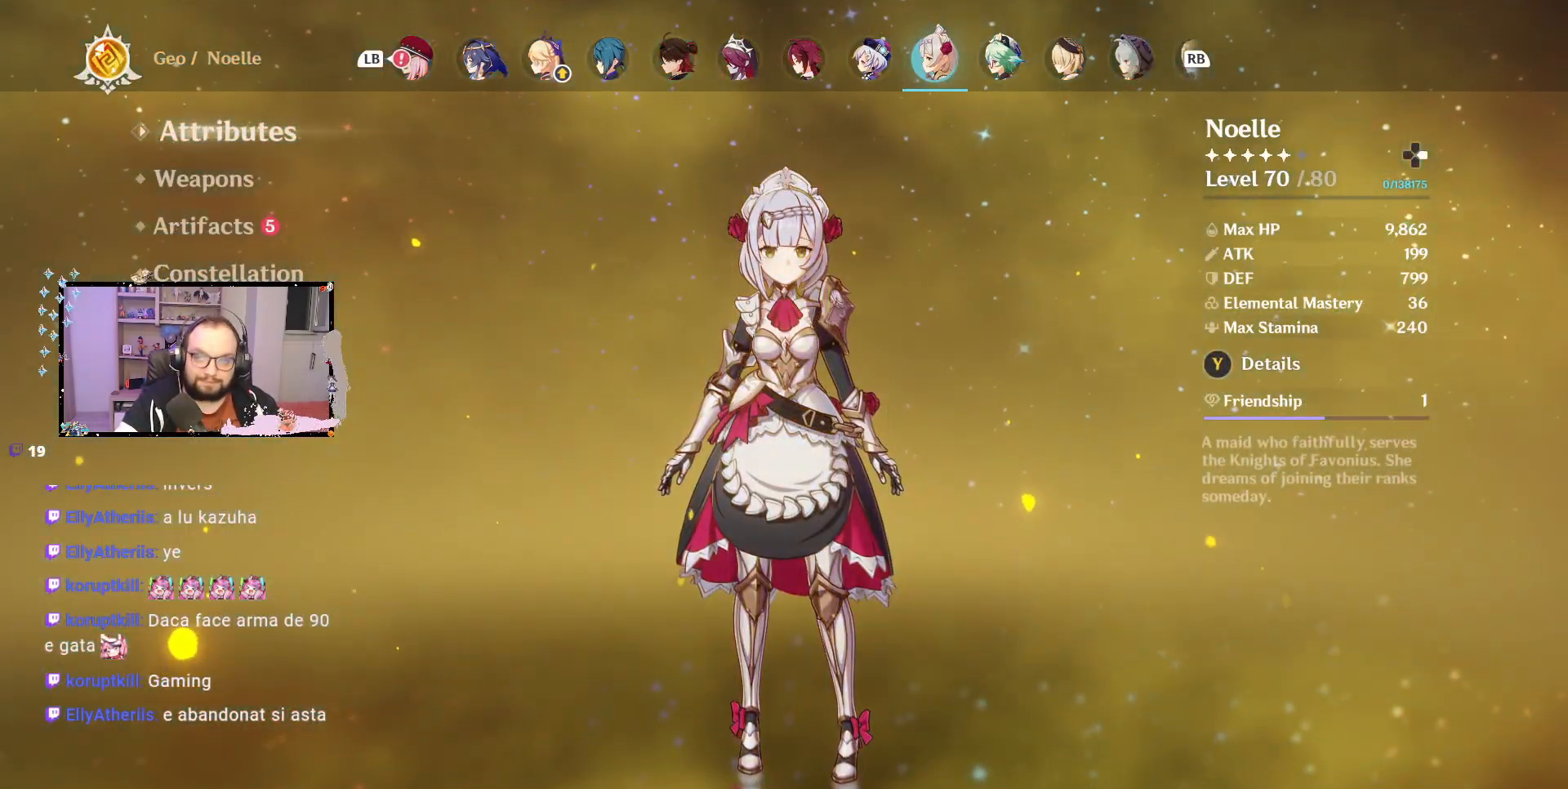
{"buttons": ["R1"], "left_stick": "center", "right_stick": "center", "events": [[467, "R1", "down"]]}
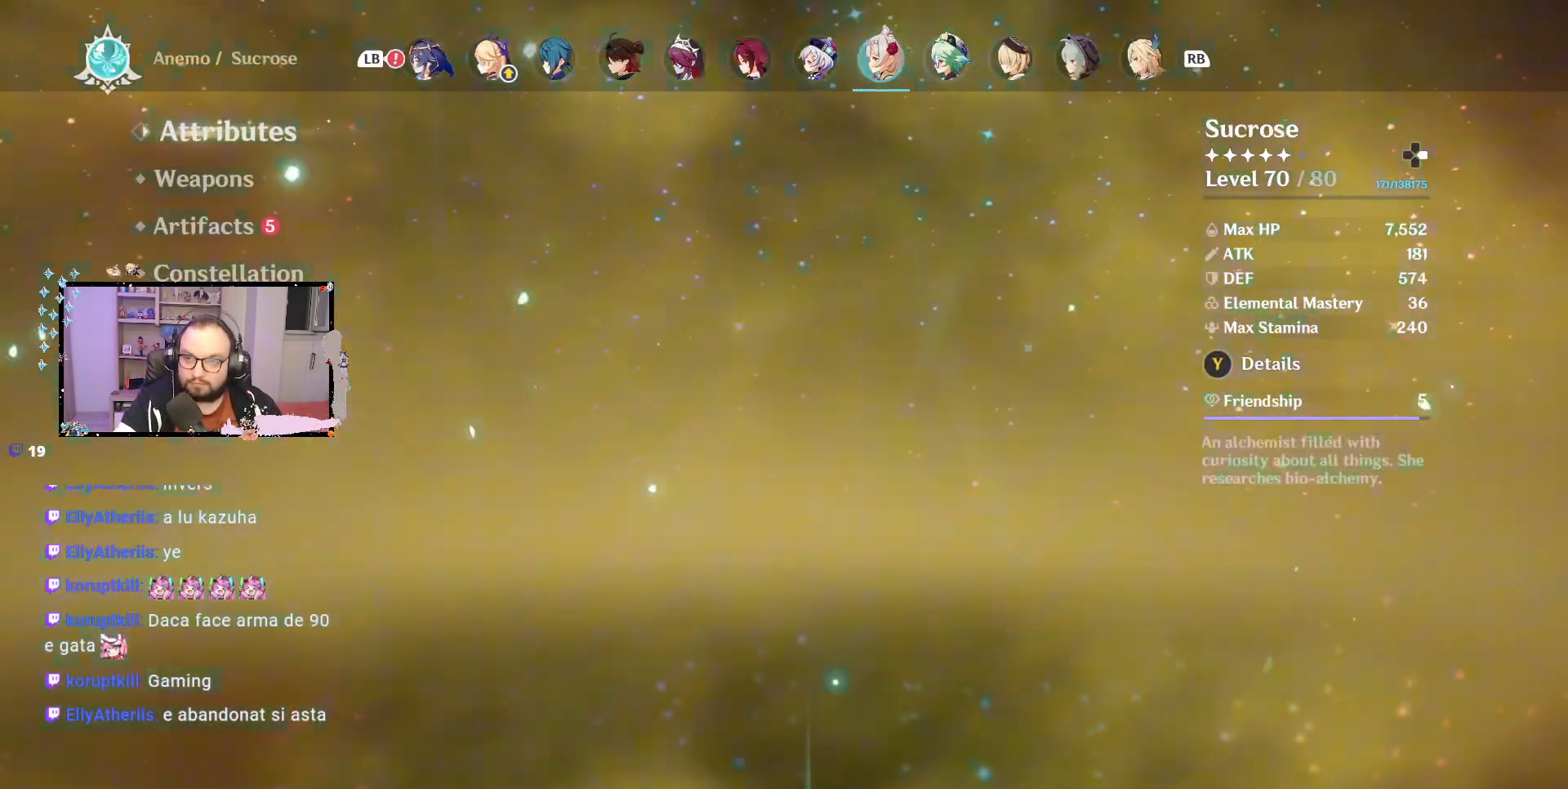
{"buttons": [], "left_stick": "center", "right_stick": "center", "events": [[83, "R1", "up"], [183, "R1", "down"], [300, "R1", "up"], [367, "R1", "down"], [433, "R1", "up"]]}
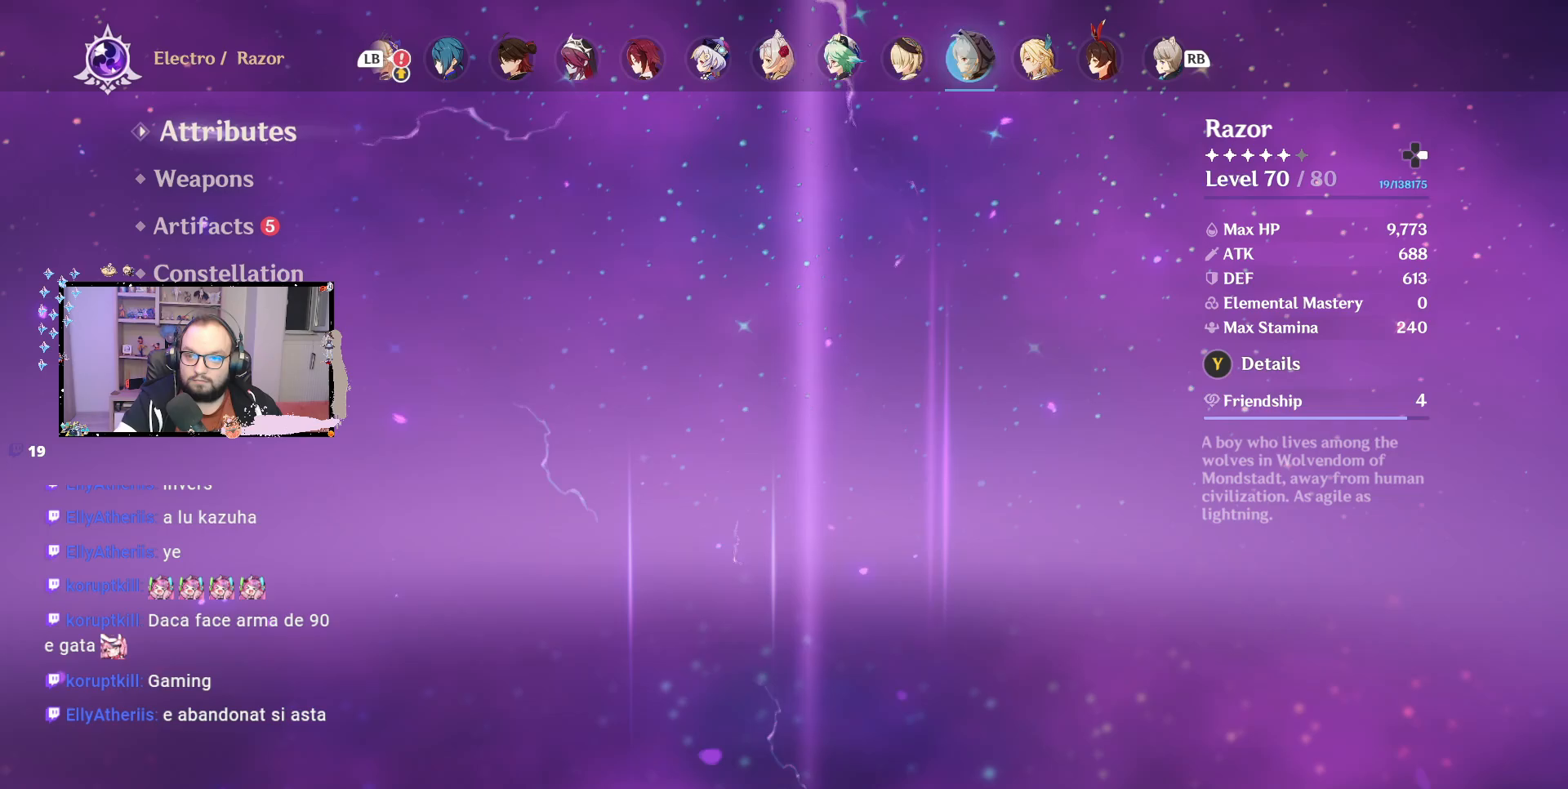
{"buttons": [], "left_stick": "center", "right_stick": "center", "events": [[17, "R1", "down"], [133, "R1", "up"], [183, "R1", "down"], [283, "R1", "up"]]}
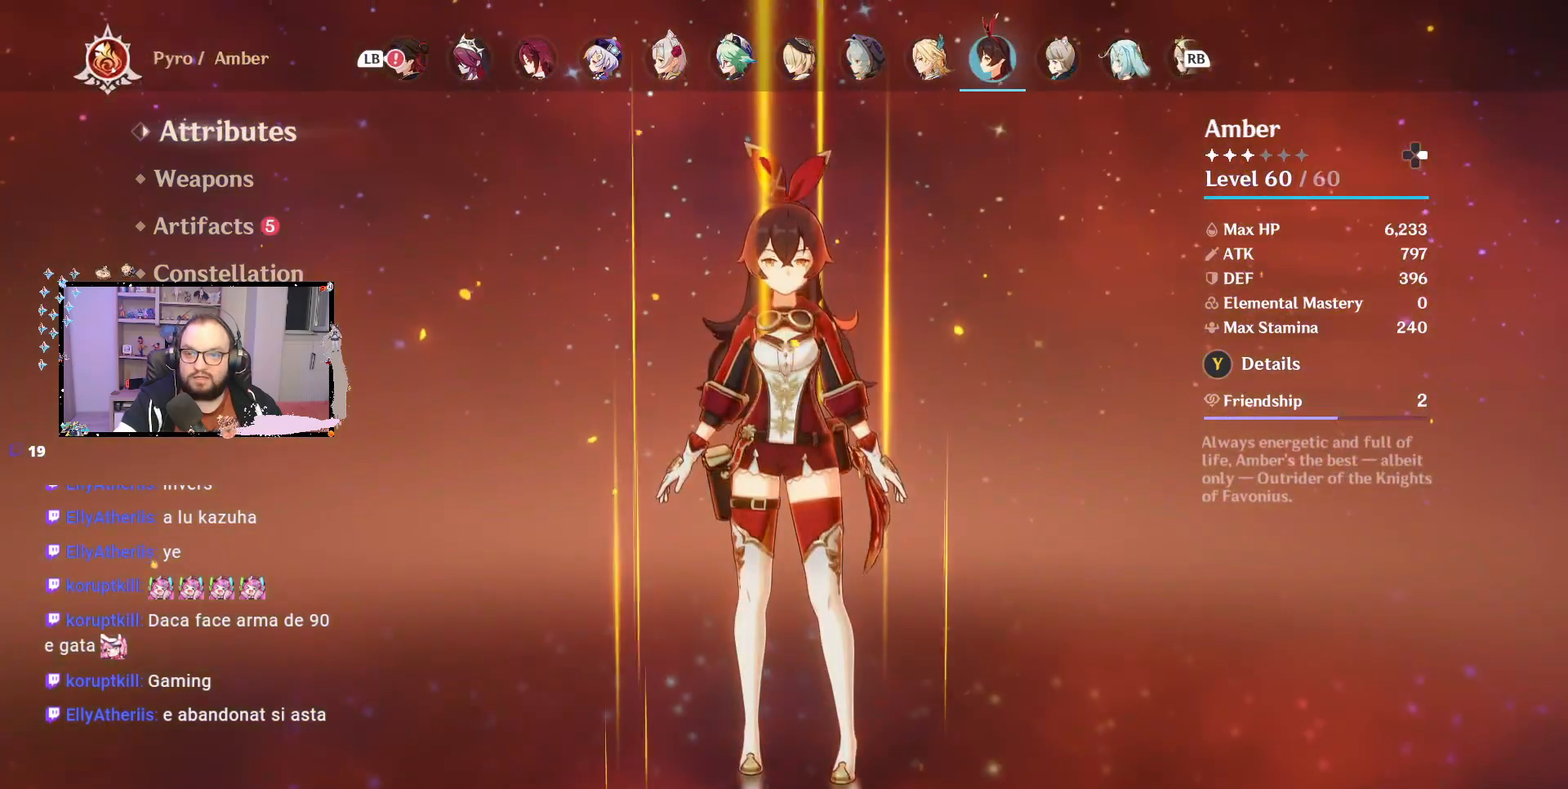
{"buttons": [], "left_stick": "center", "right_stick": "center", "events": []}
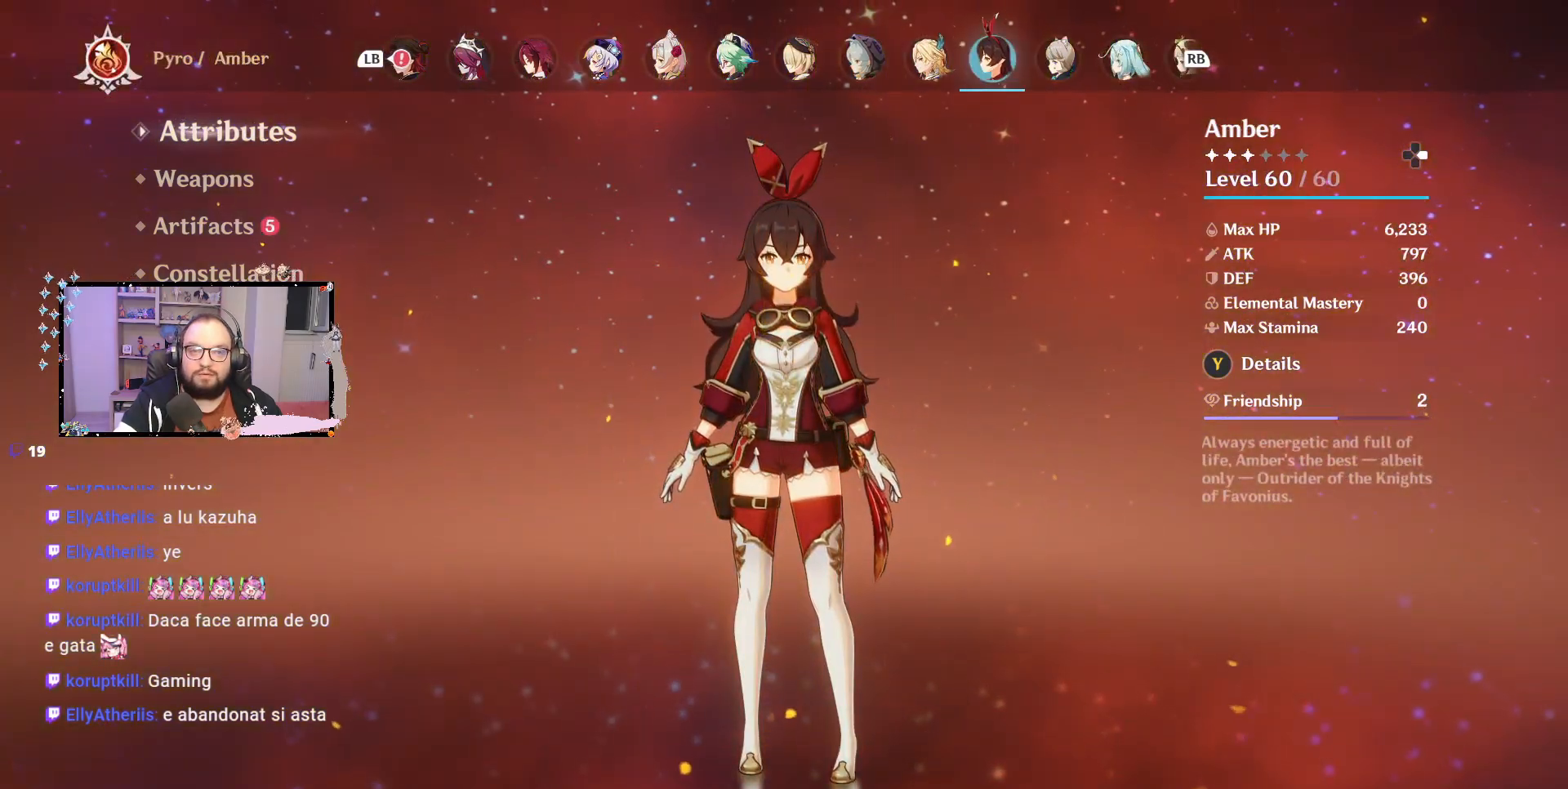
{"buttons": [], "left_stick": "center", "right_stick": "center", "events": [[150, "L1", "down"], [233, "L1", "up"], [300, "L1", "down"], [350, "L2", "down"], [417, "L1", "up"], [417, "L2", "up"]]}
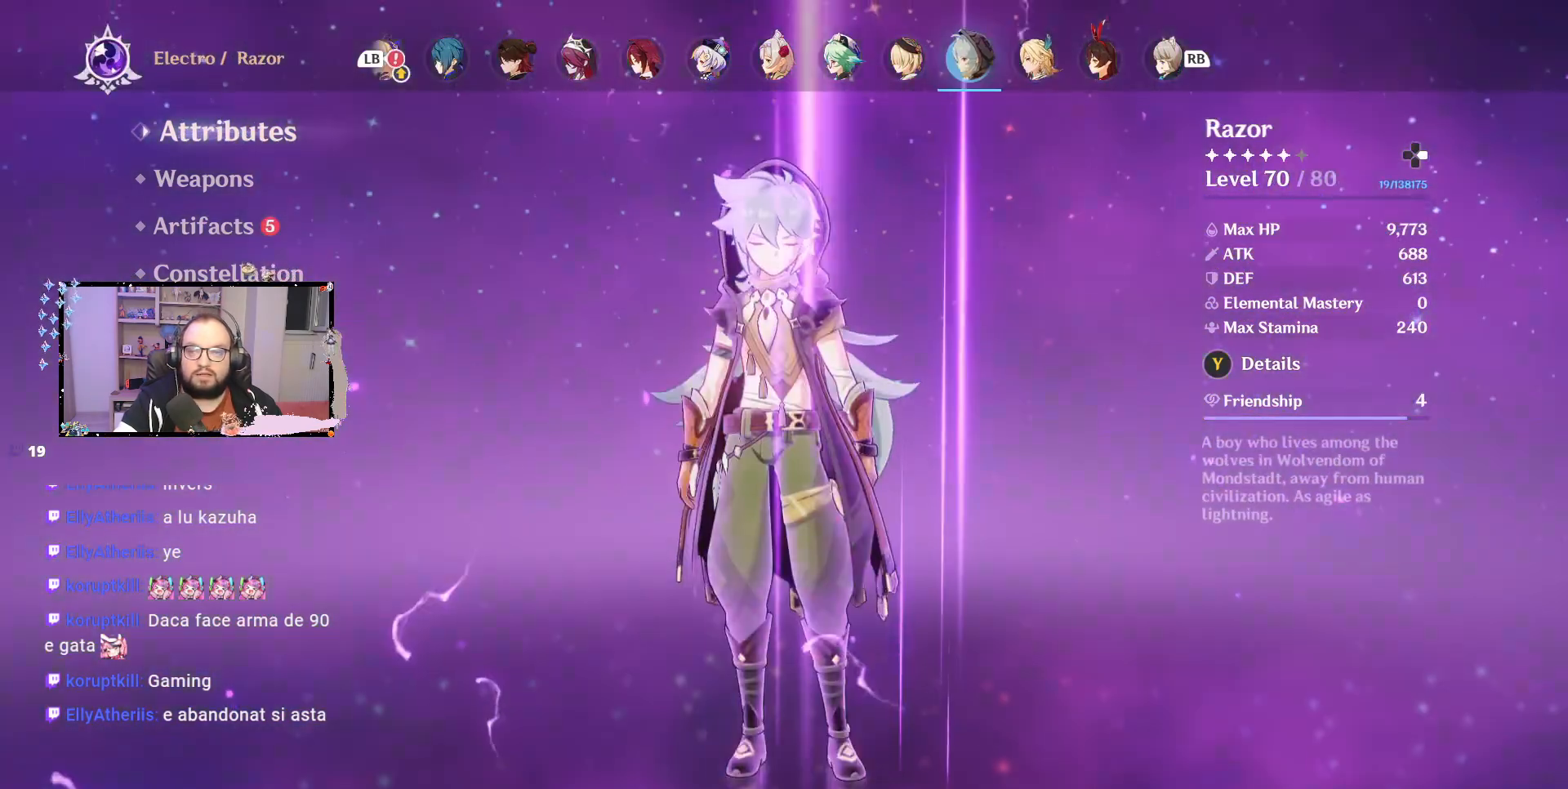
{"buttons": [], "left_stick": "center", "right_stick": "center", "events": [[233, "R1", "down"], [367, "R1", "up"]]}
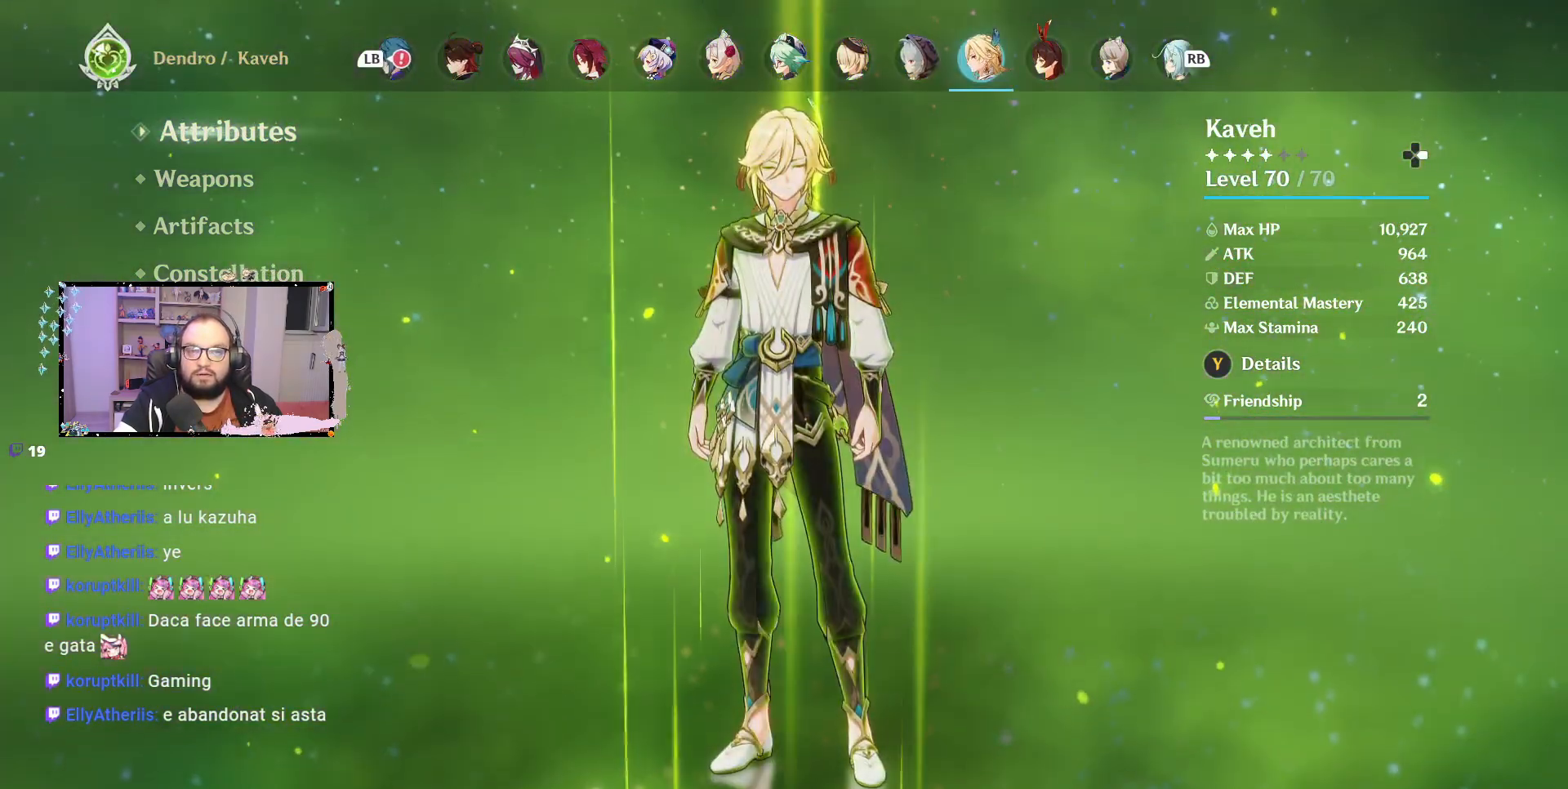
{"buttons": [], "left_stick": "center", "right_stick": "center", "events": [[317, "R1", "down"], [483, "R1", "up"]]}
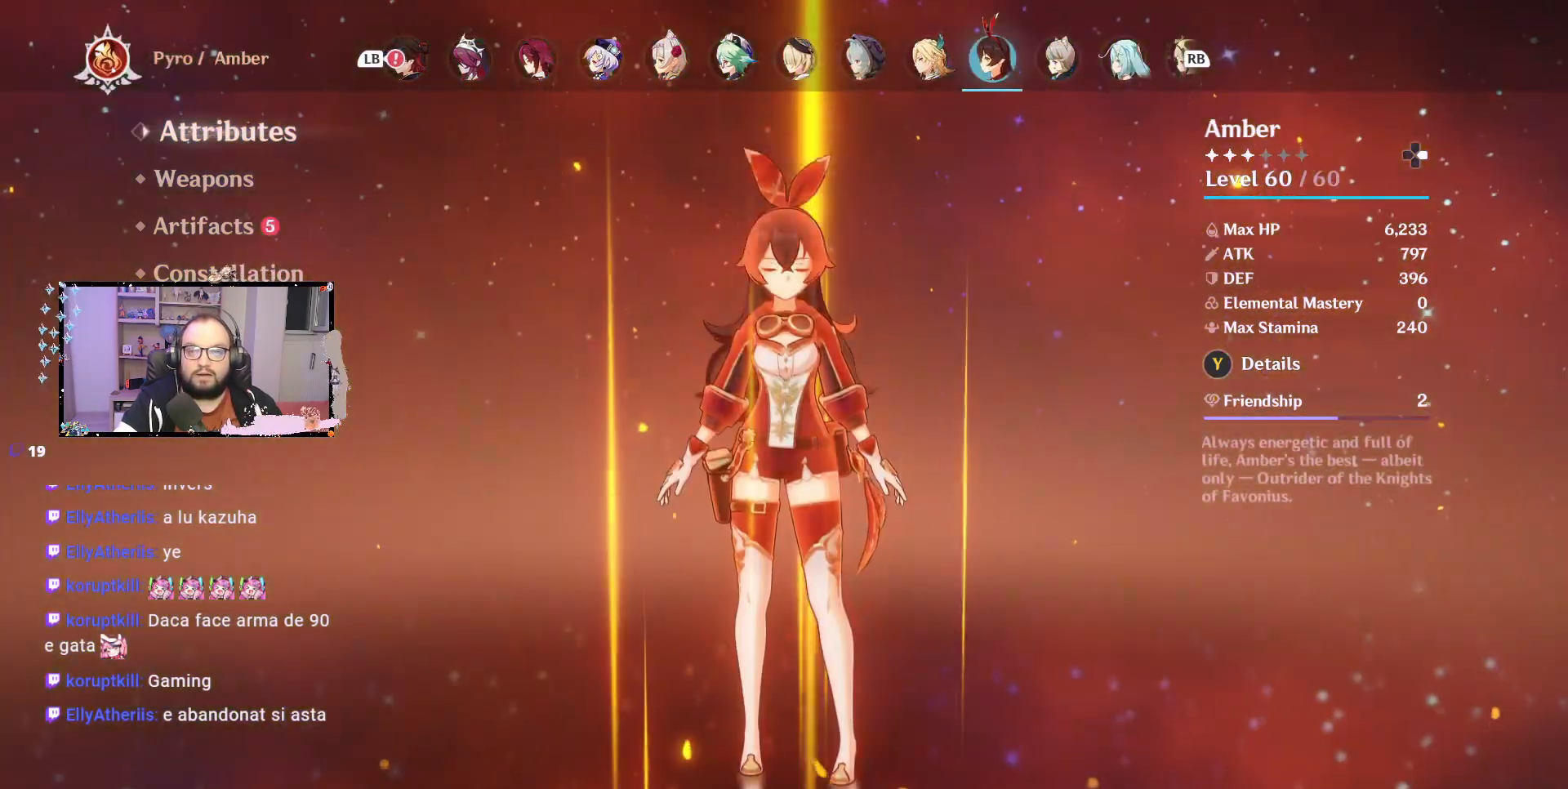
{"buttons": ["R1"], "left_stick": "center", "right_stick": "center", "events": [[100, "R1", "down"], [167, "R1", "up"], [267, "R1", "down"], [350, "R1", "up"], [450, "R1", "down"]]}
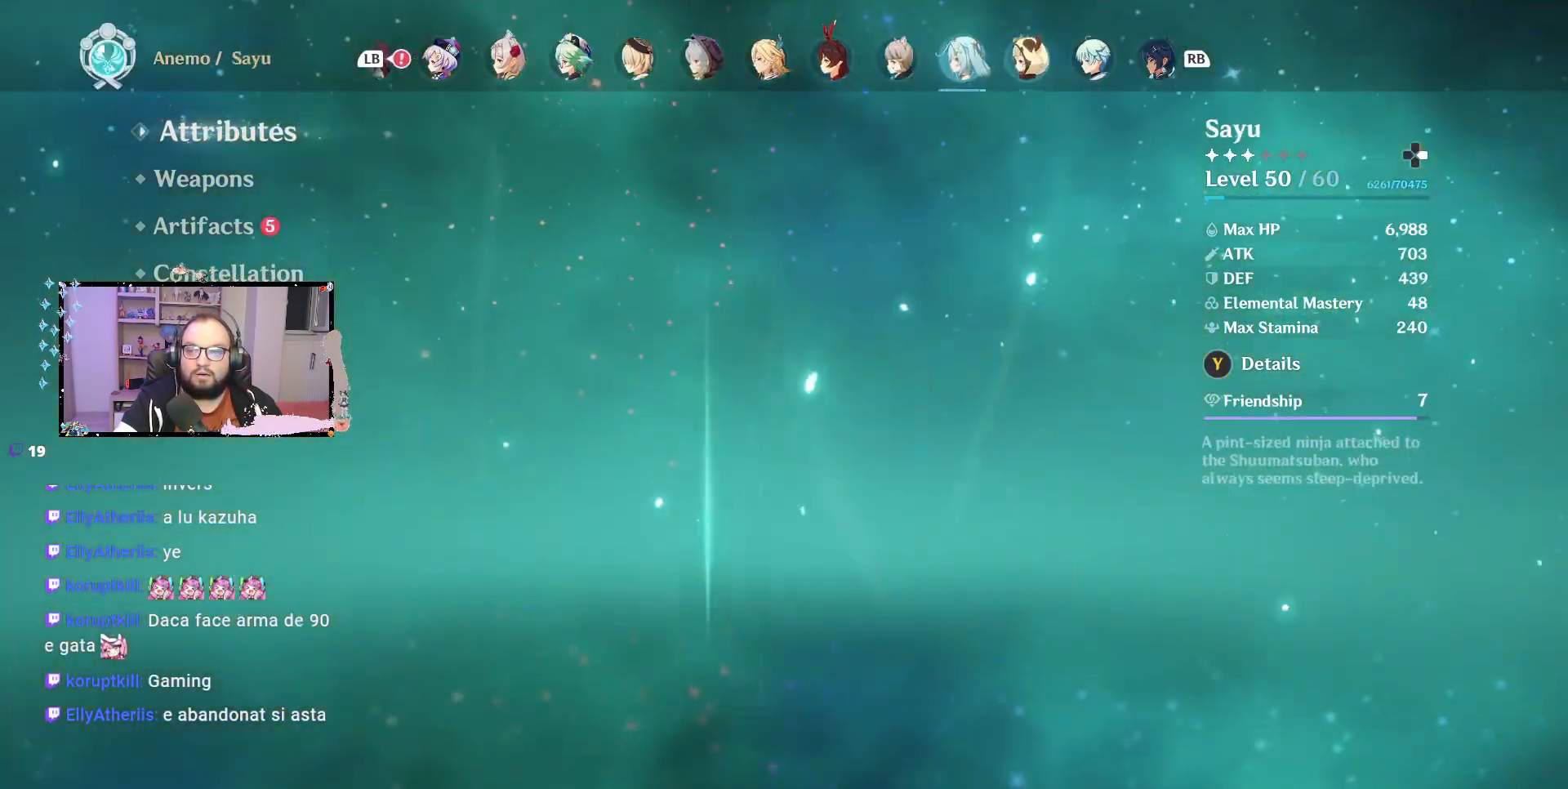
{"buttons": [], "left_stick": "center", "right_stick": "center", "events": [[17, "R1", "up"], [367, "L1", "down"], [367, "L2", "down"], [450, "L1", "up"], [450, "L2", "up"]]}
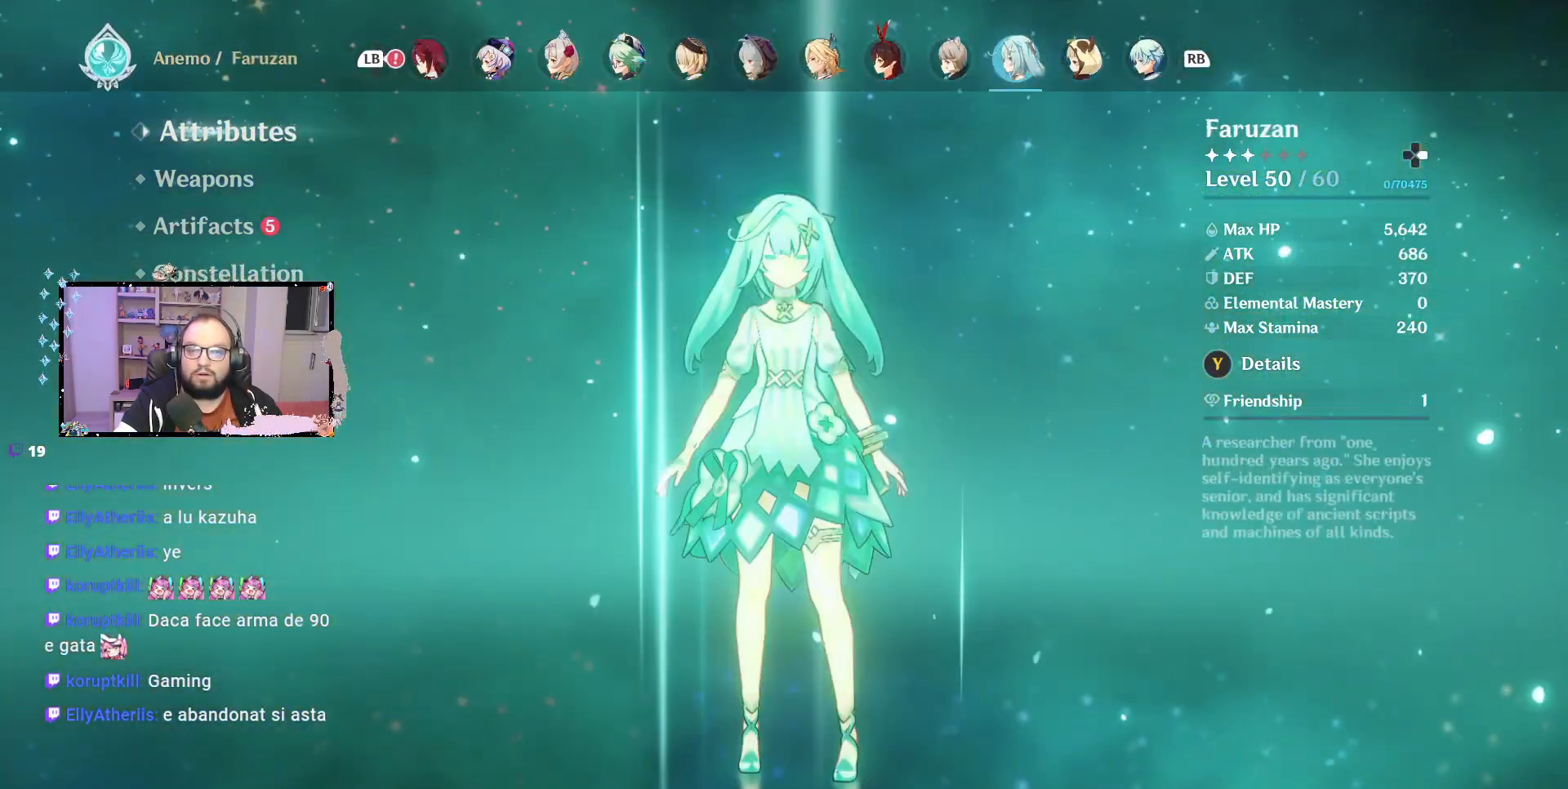
{"buttons": [], "left_stick": "center", "right_stick": "center", "events": [[217, "R1", "down"], [483, "R1", "up"]]}
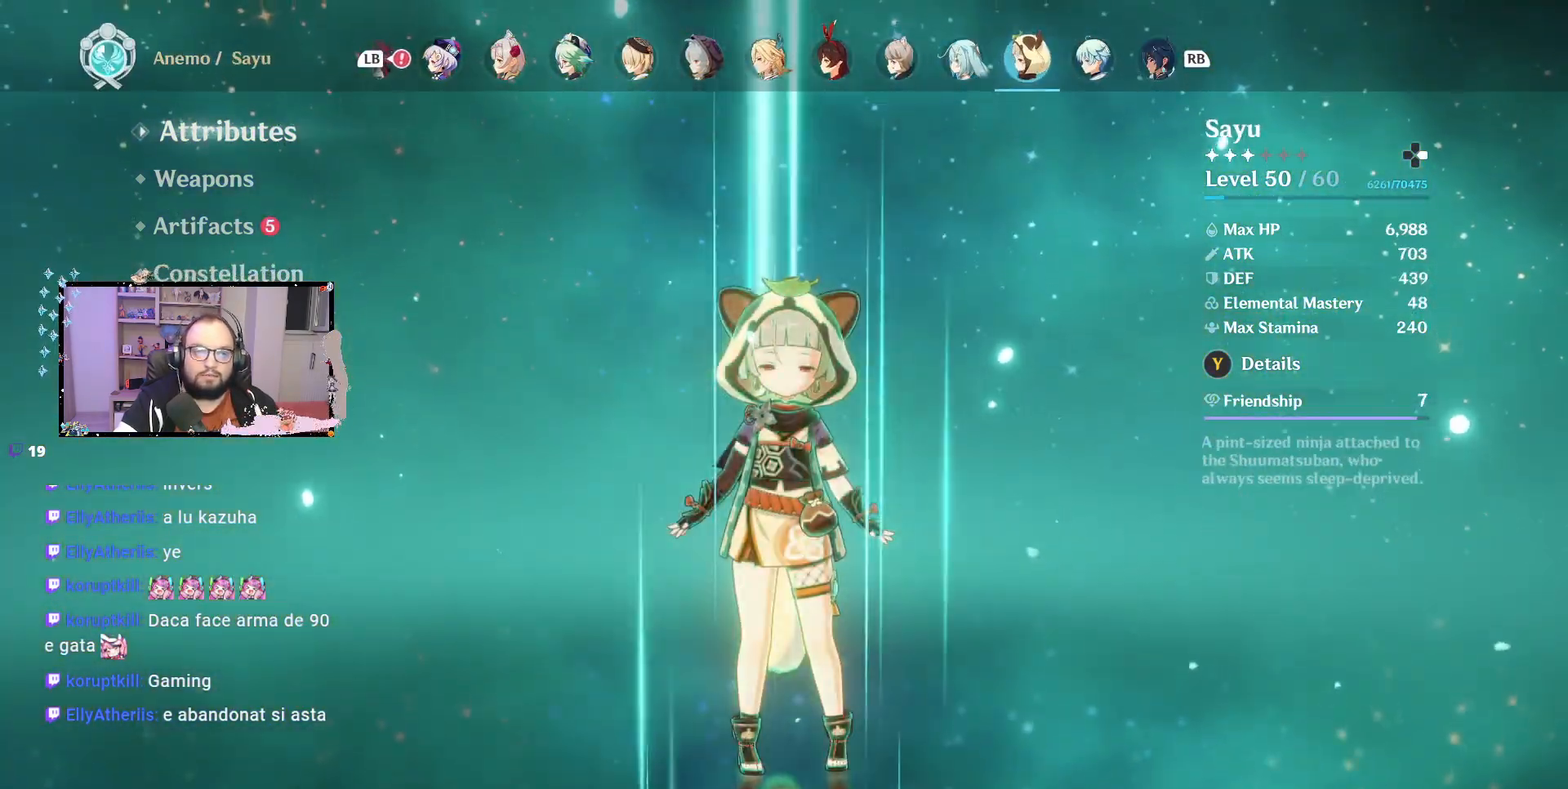
{"buttons": [], "left_stick": "center", "right_stick": "center", "events": [[33, "R1", "down"], [150, "R1", "up"]]}
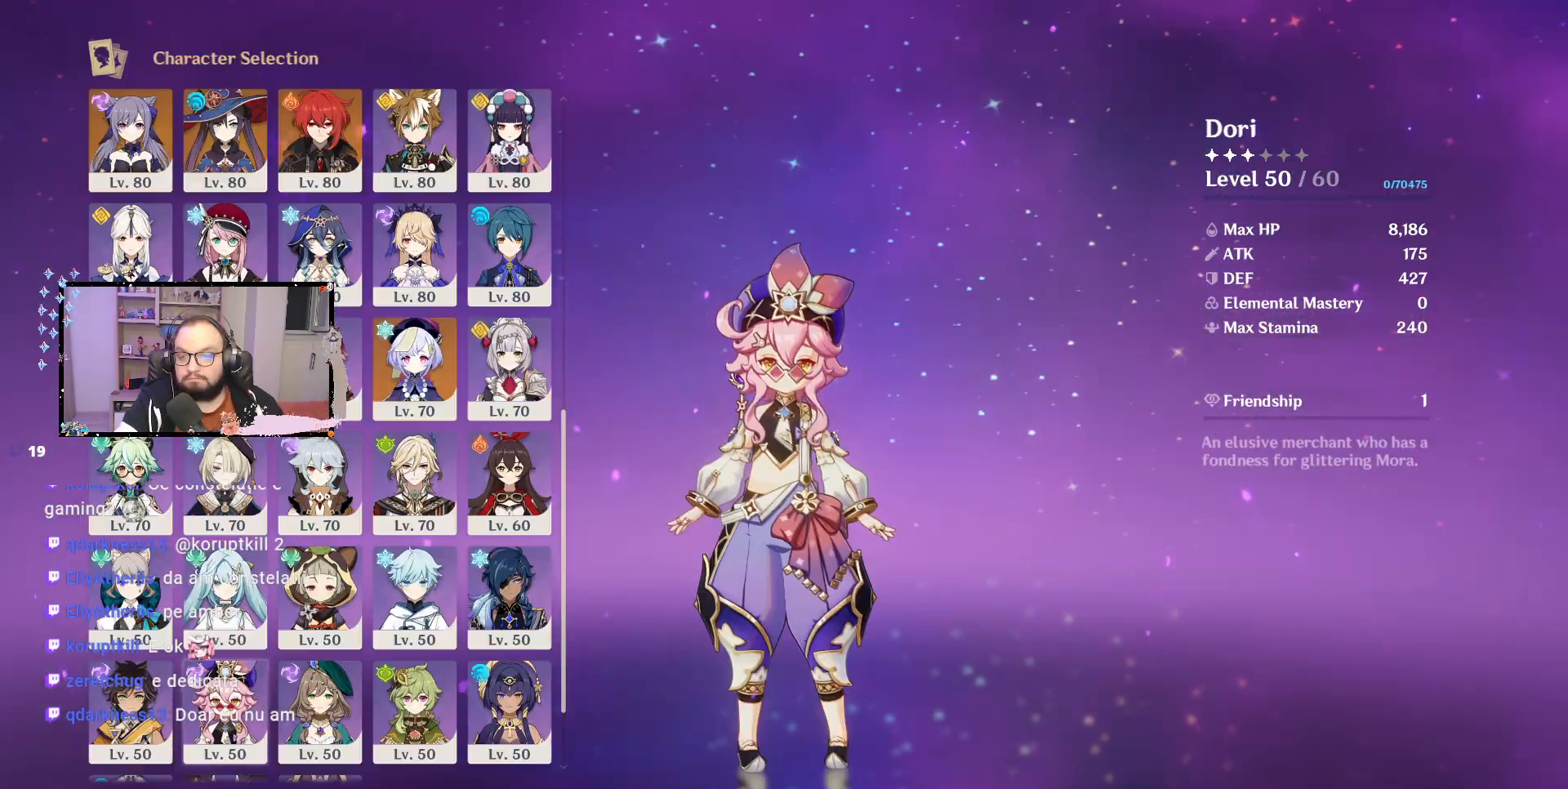
{"buttons": [], "left_stick": "center", "right_stick": "center", "events": []}
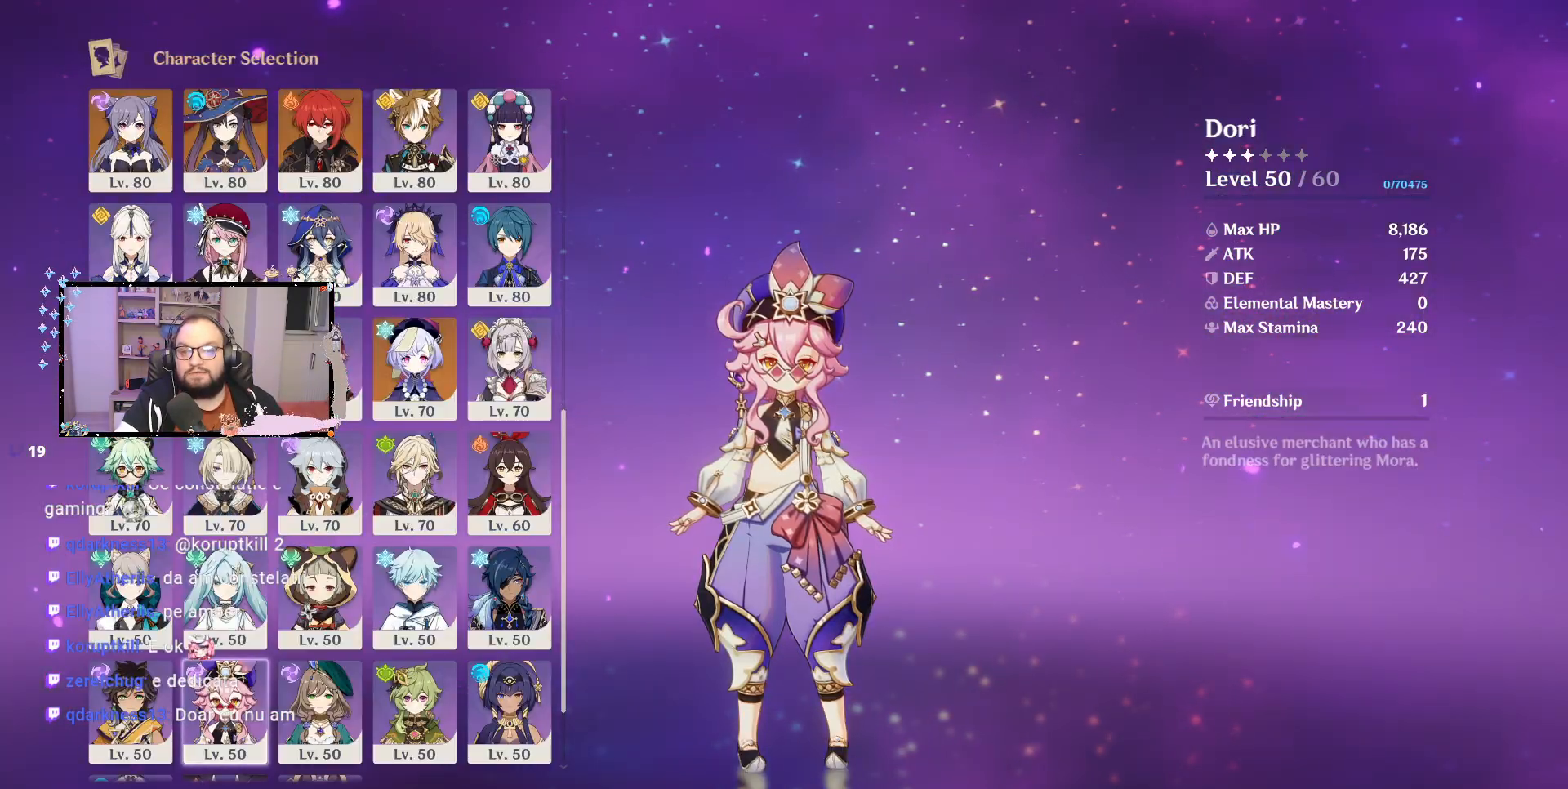
{"buttons": [], "left_stick": "up", "right_stick": "center", "events": [[17, "left_stick", "up"]]}
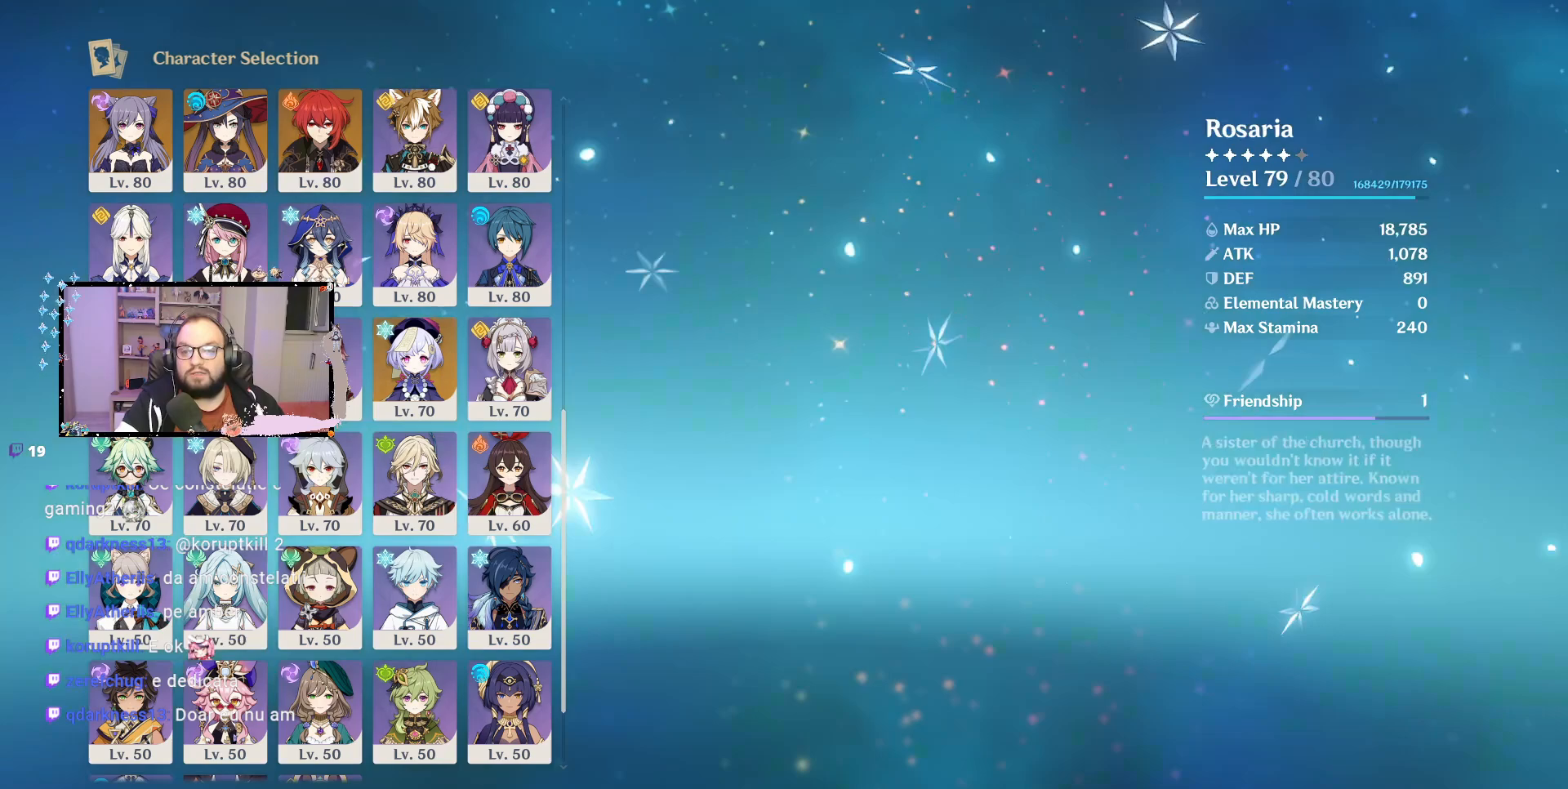
{"buttons": [], "left_stick": "up", "right_stick": "center", "events": []}
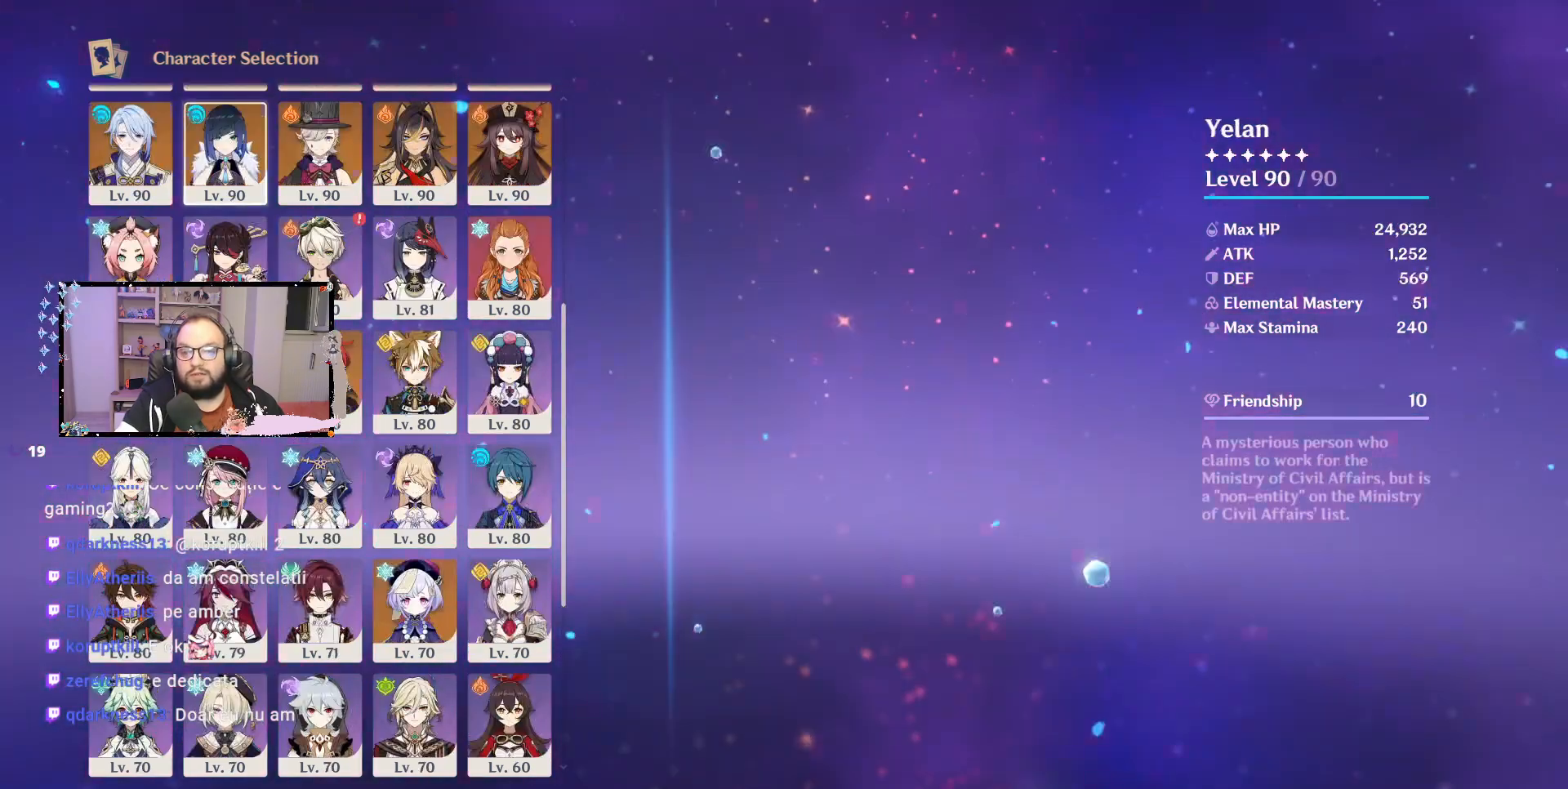
{"buttons": [], "left_stick": "up", "right_stick": "center", "events": []}
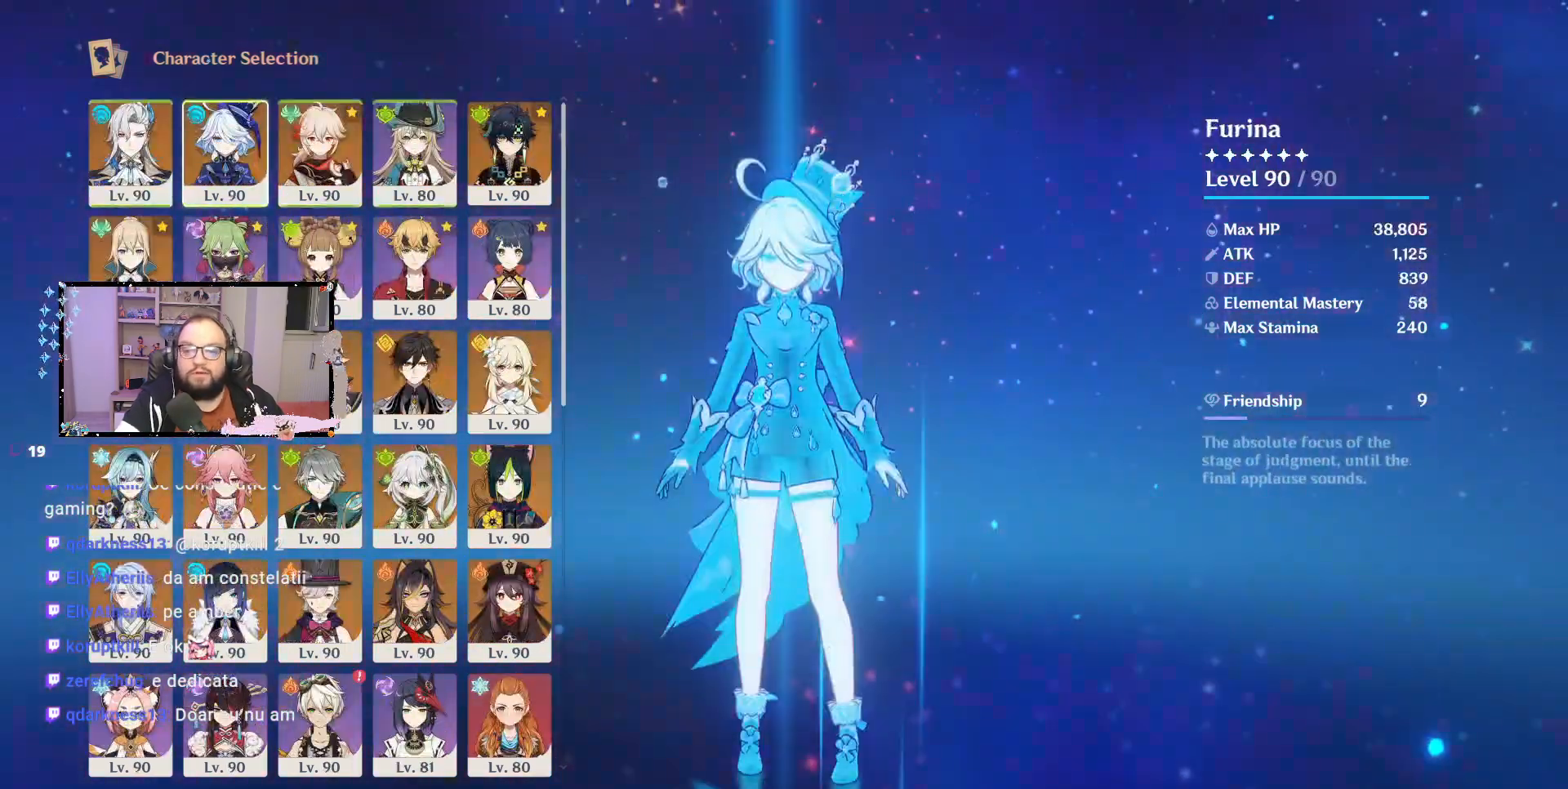
{"buttons": [], "left_stick": "center", "right_stick": "center", "events": [[500, "left_stick", "center"]]}